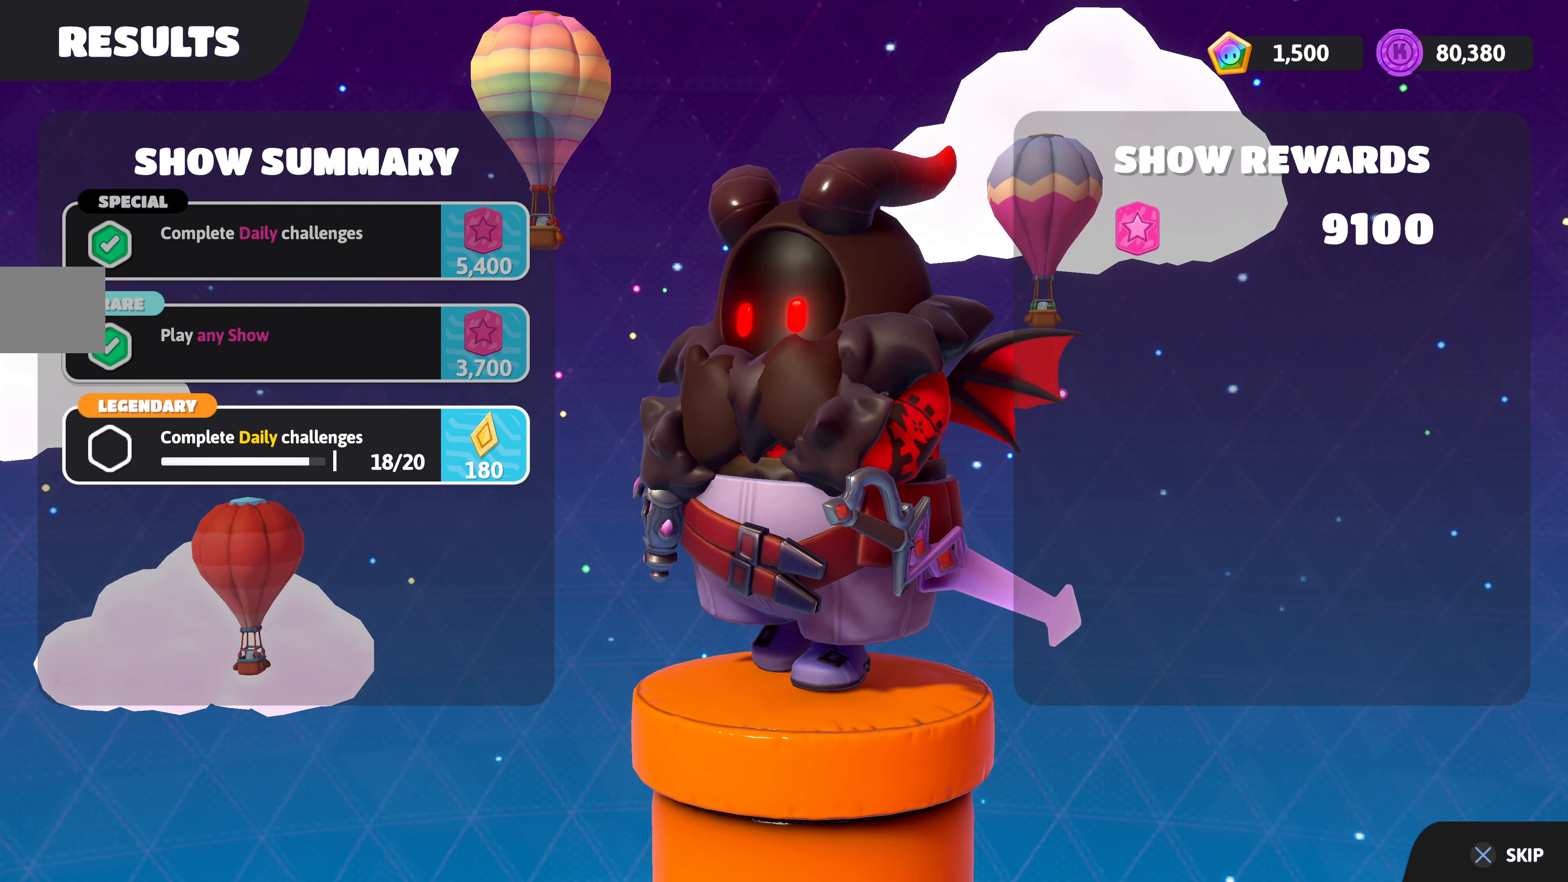
Gameplay with a controller (PlayStation layout); each line is a JSON object with the inputs held at the frame after it. "events" lists button and stick changes between this image and that frame as [ms after this image, input, new state], when the widget could be followed in between.
{"buttons": [], "left_stick": "center", "right_stick": "center", "events": [[267, "CROSS", "down"], [450, "CROSS", "up"]]}
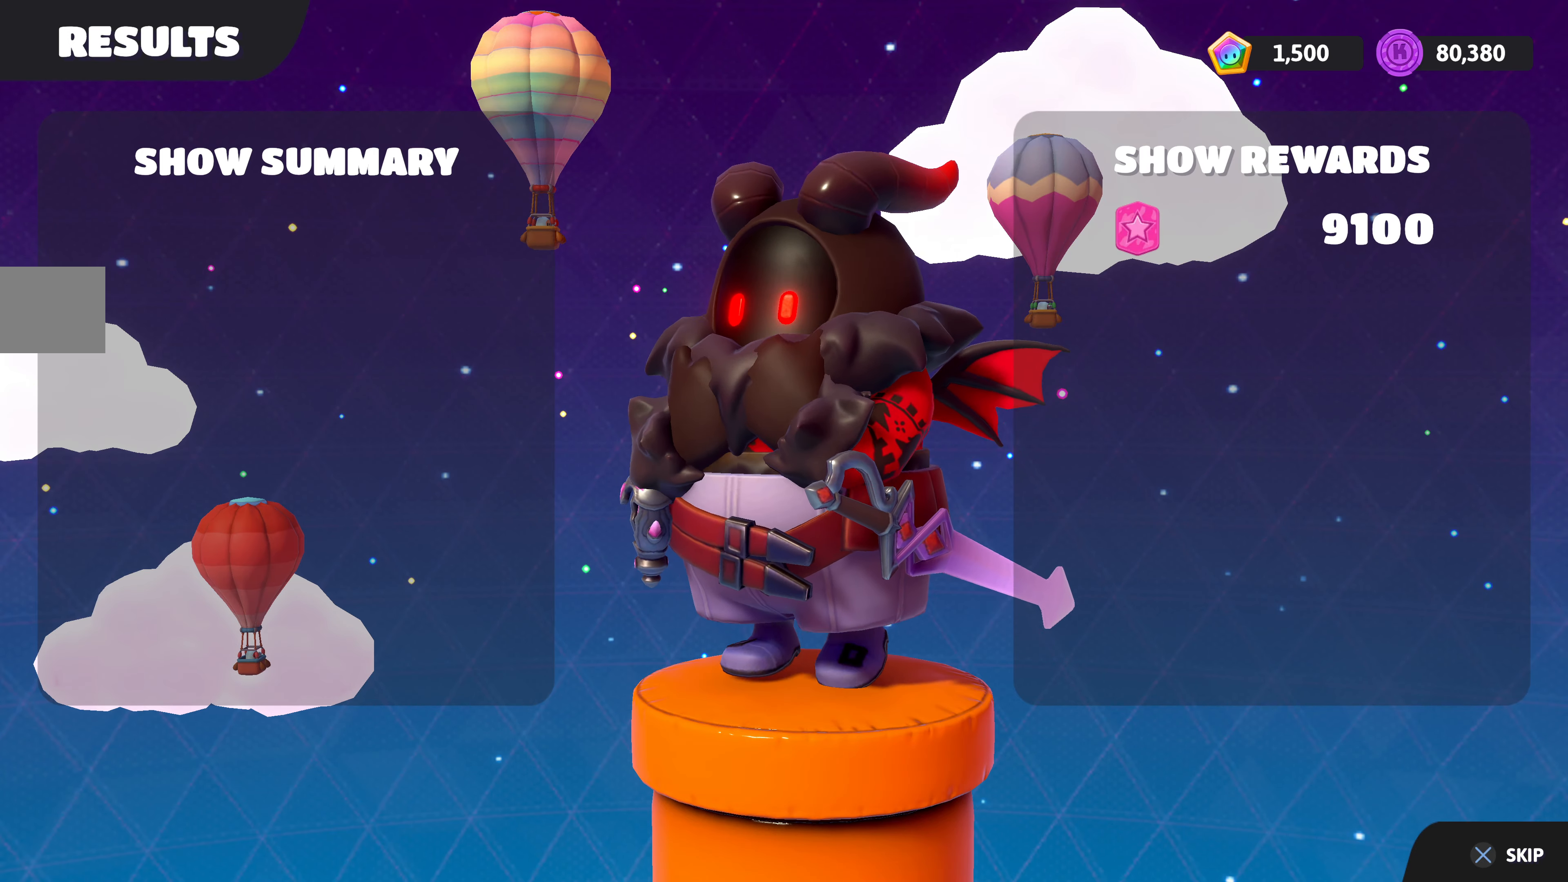
{"buttons": [], "left_stick": "center", "right_stick": "center", "events": []}
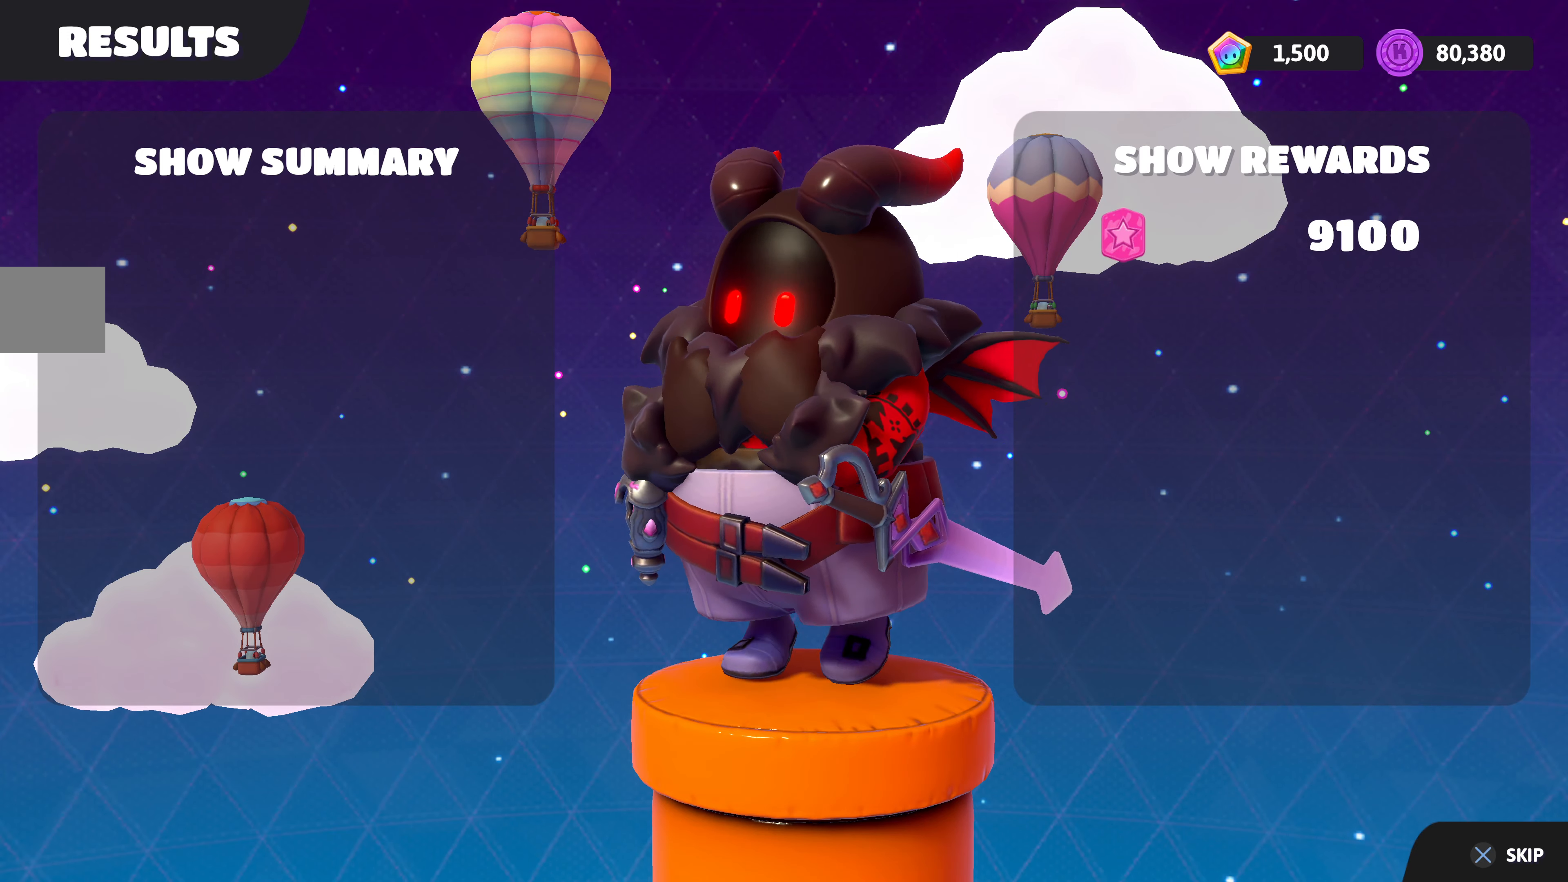
{"buttons": [], "left_stick": "center", "right_stick": "center", "events": [[184, "CROSS", "down"], [384, "CROSS", "up"]]}
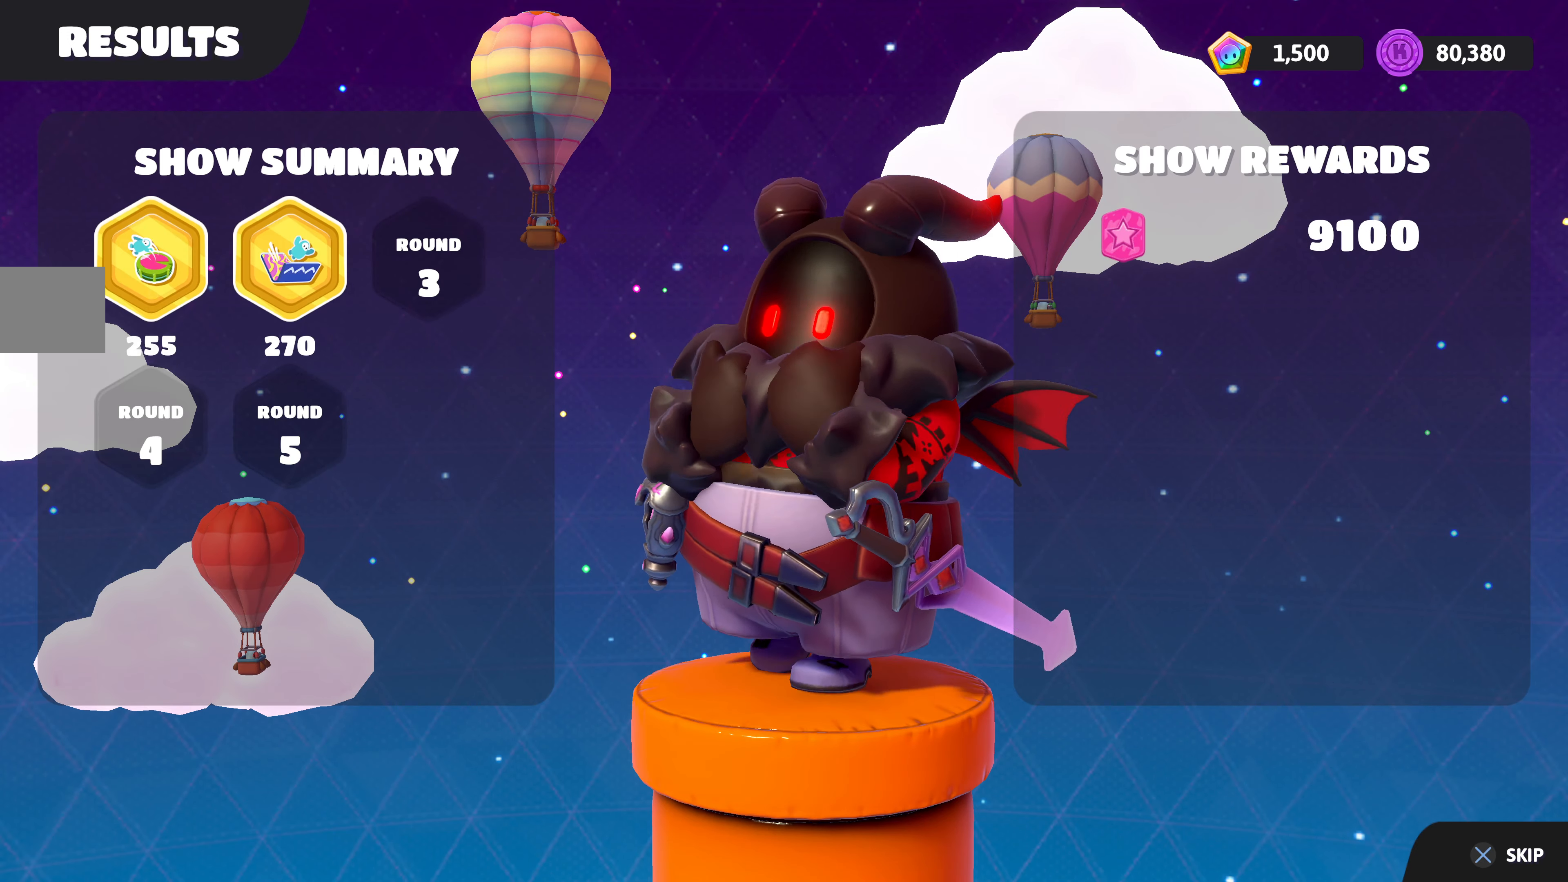
{"buttons": [], "left_stick": "center", "right_stick": "center", "events": [[34, "CROSS", "down"], [150, "CROSS", "up"], [267, "CROSS", "down"], [384, "CROSS", "up"]]}
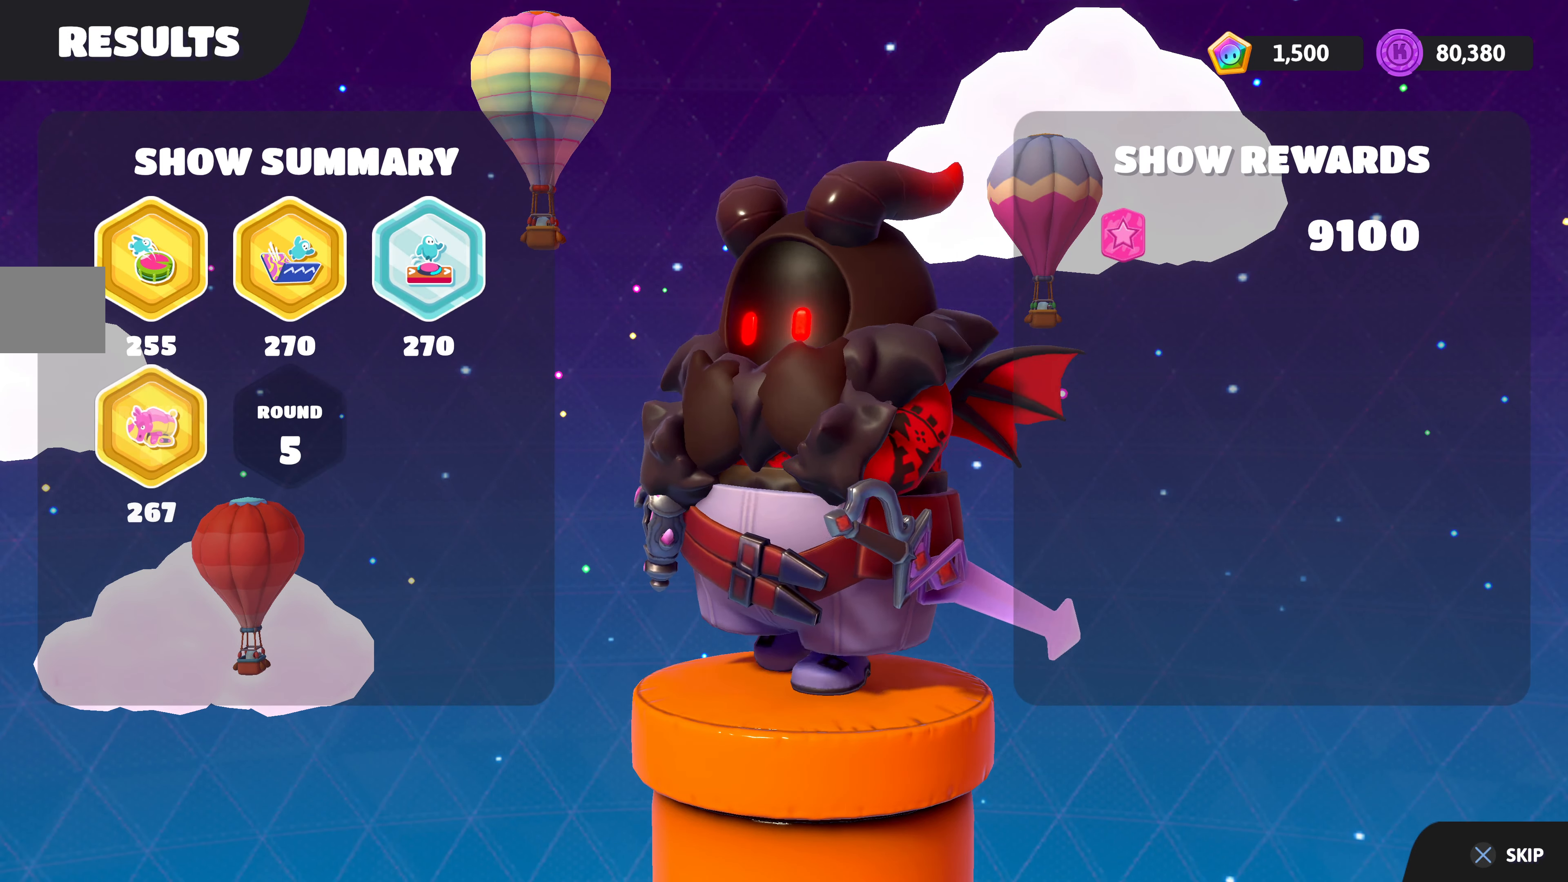
{"buttons": [], "left_stick": "center", "right_stick": "center", "events": [[84, "CROSS", "down"], [184, "CROSS", "up"], [284, "CROSS", "down"], [417, "CROSS", "up"]]}
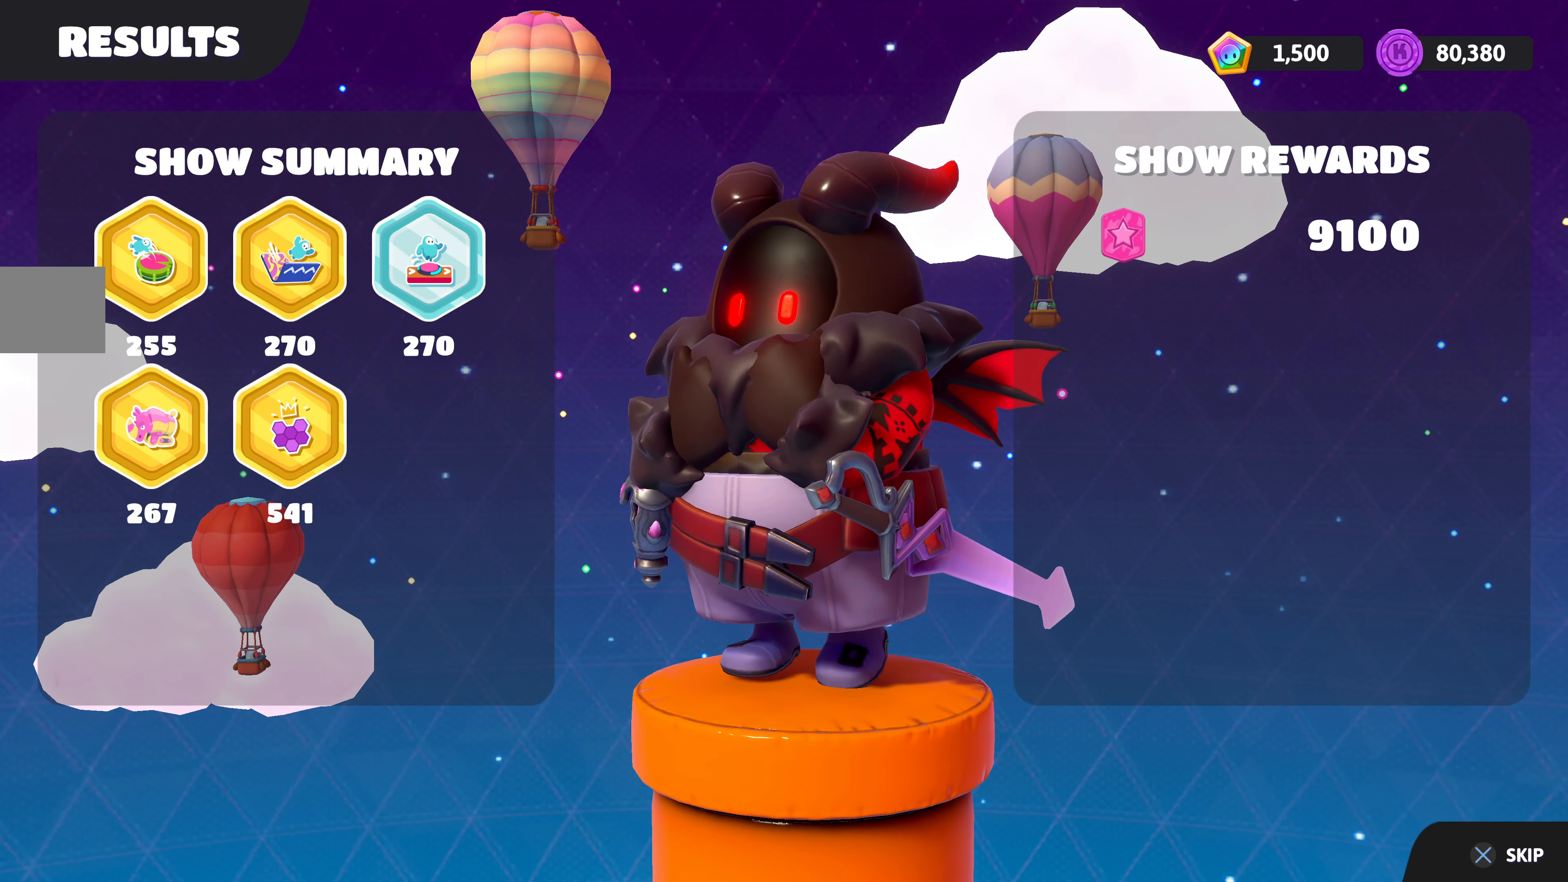
{"buttons": [], "left_stick": "center", "right_stick": "center", "events": [[34, "CROSS", "down"], [134, "CROSS", "up"], [267, "CROSS", "down"], [367, "CROSS", "up"]]}
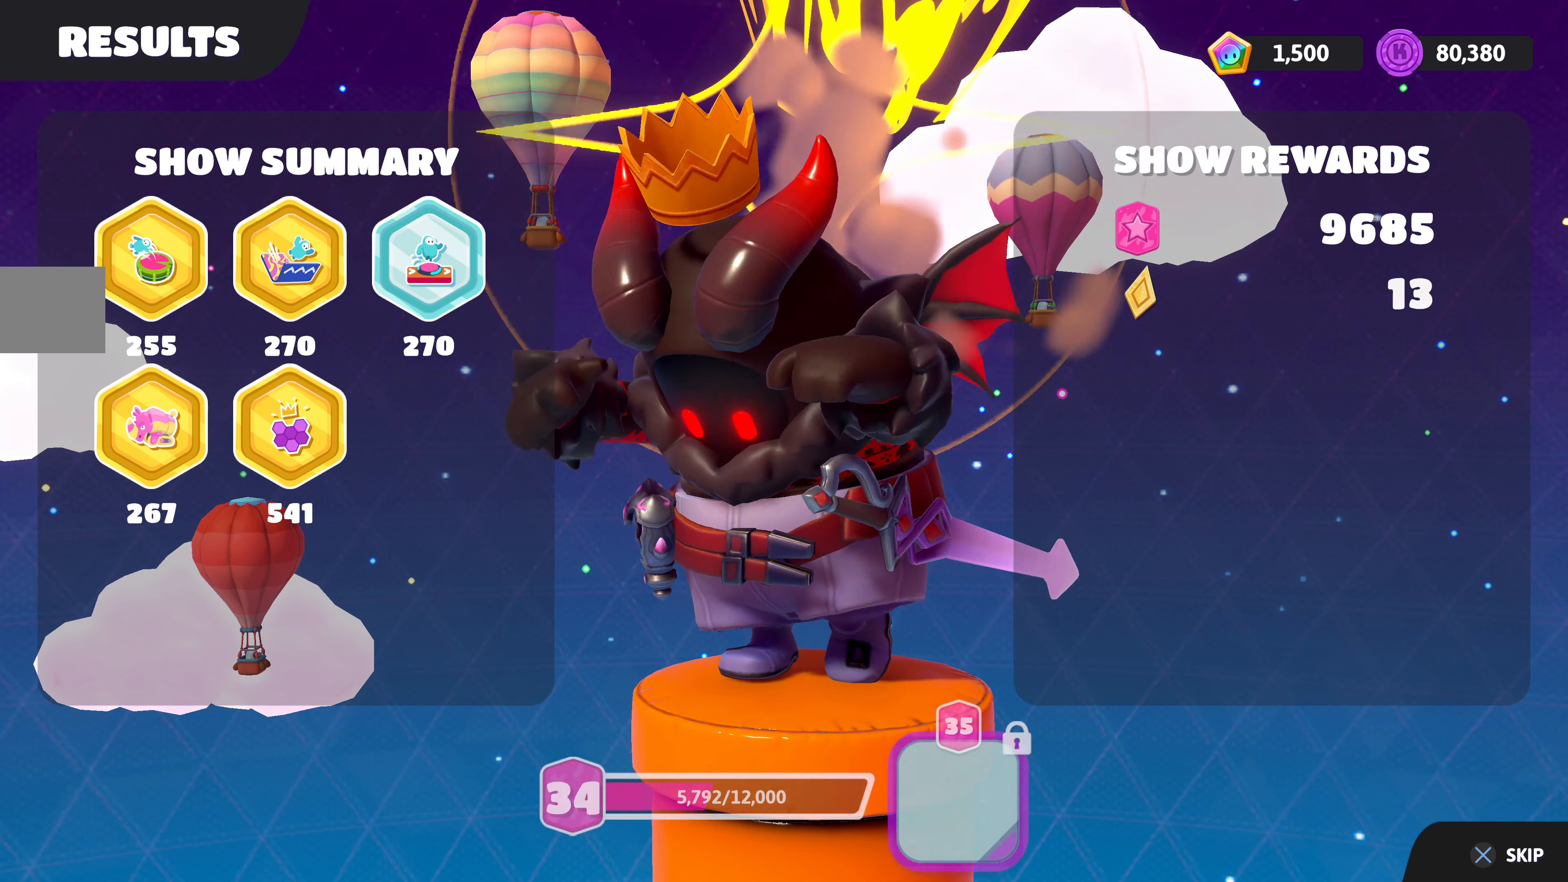
{"buttons": [], "left_stick": "center", "right_stick": "center", "events": []}
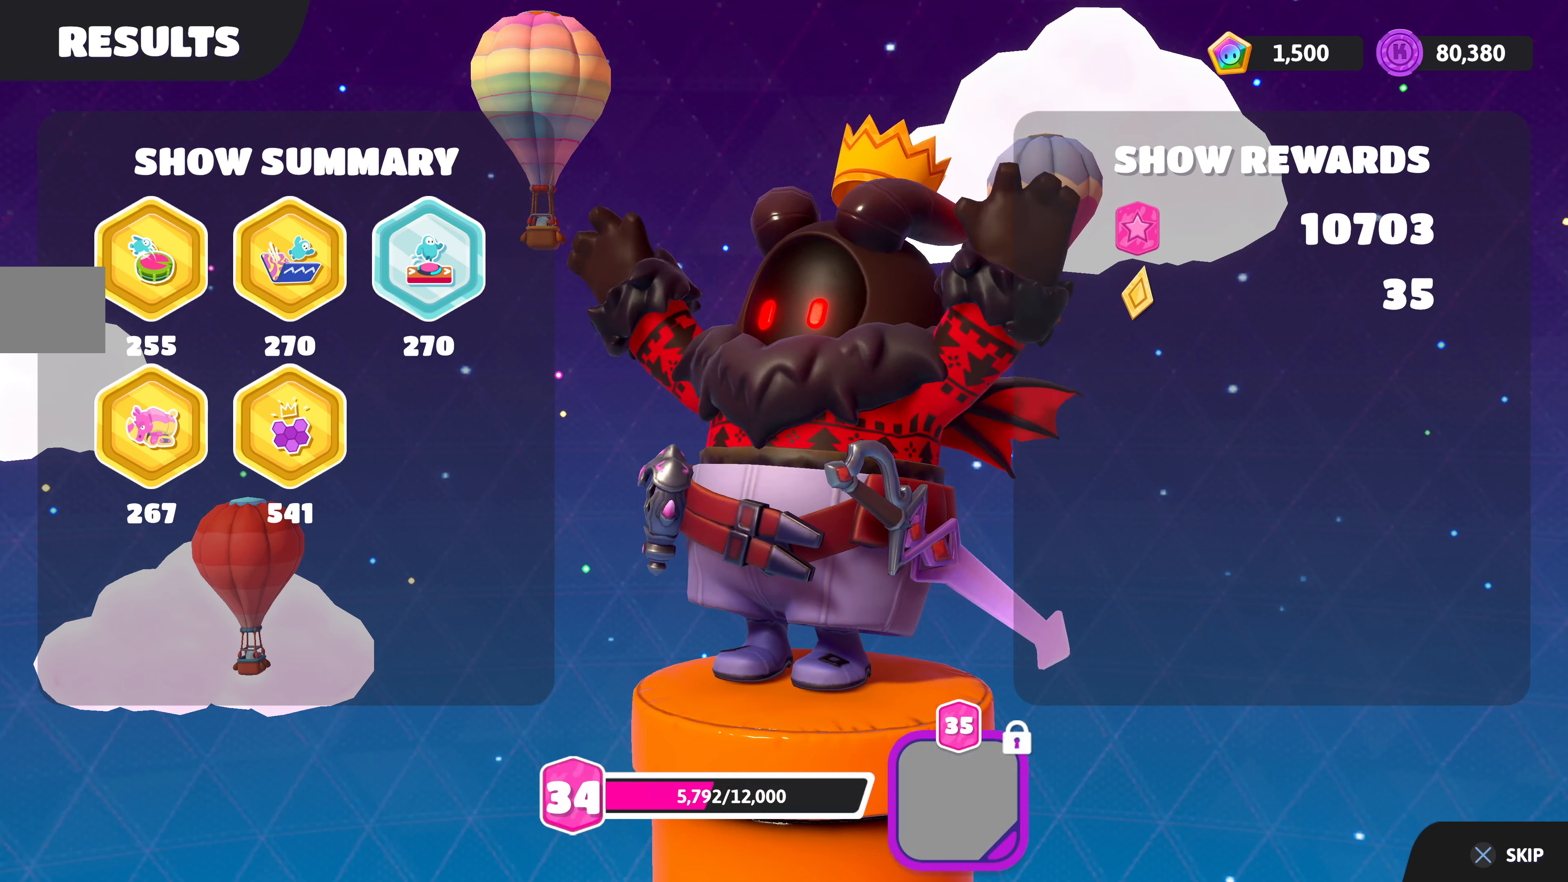
{"buttons": [], "left_stick": "center", "right_stick": "center", "events": []}
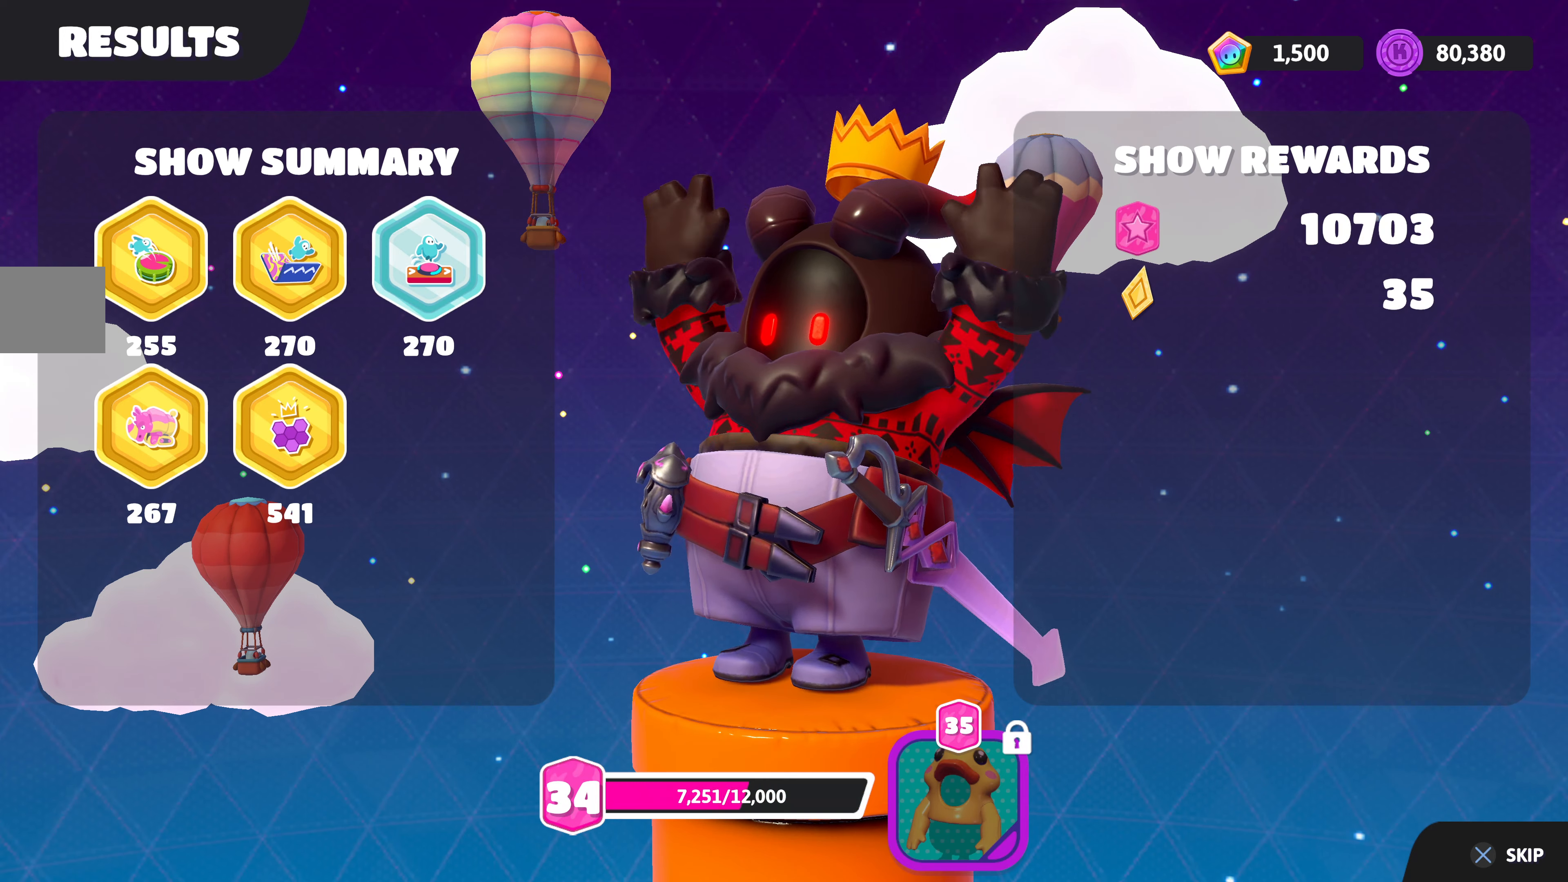
{"buttons": [], "left_stick": "center", "right_stick": "center", "events": [[100, "CROSS", "down"], [233, "CROSS", "up"]]}
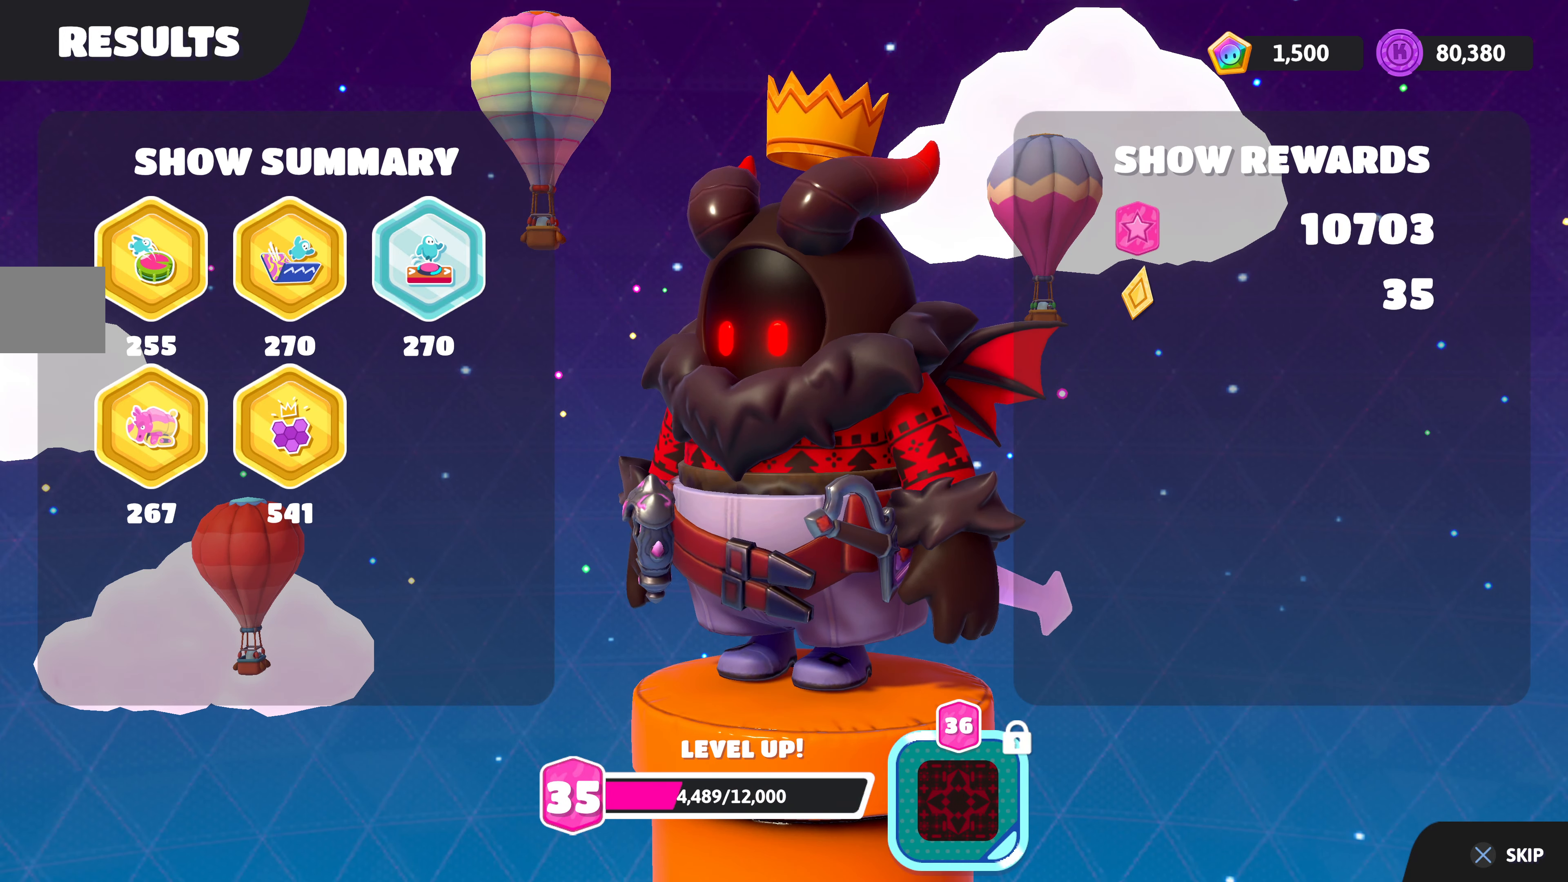
{"buttons": [], "left_stick": "center", "right_stick": "center", "events": [[333, "CROSS", "down"], [466, "CROSS", "up"]]}
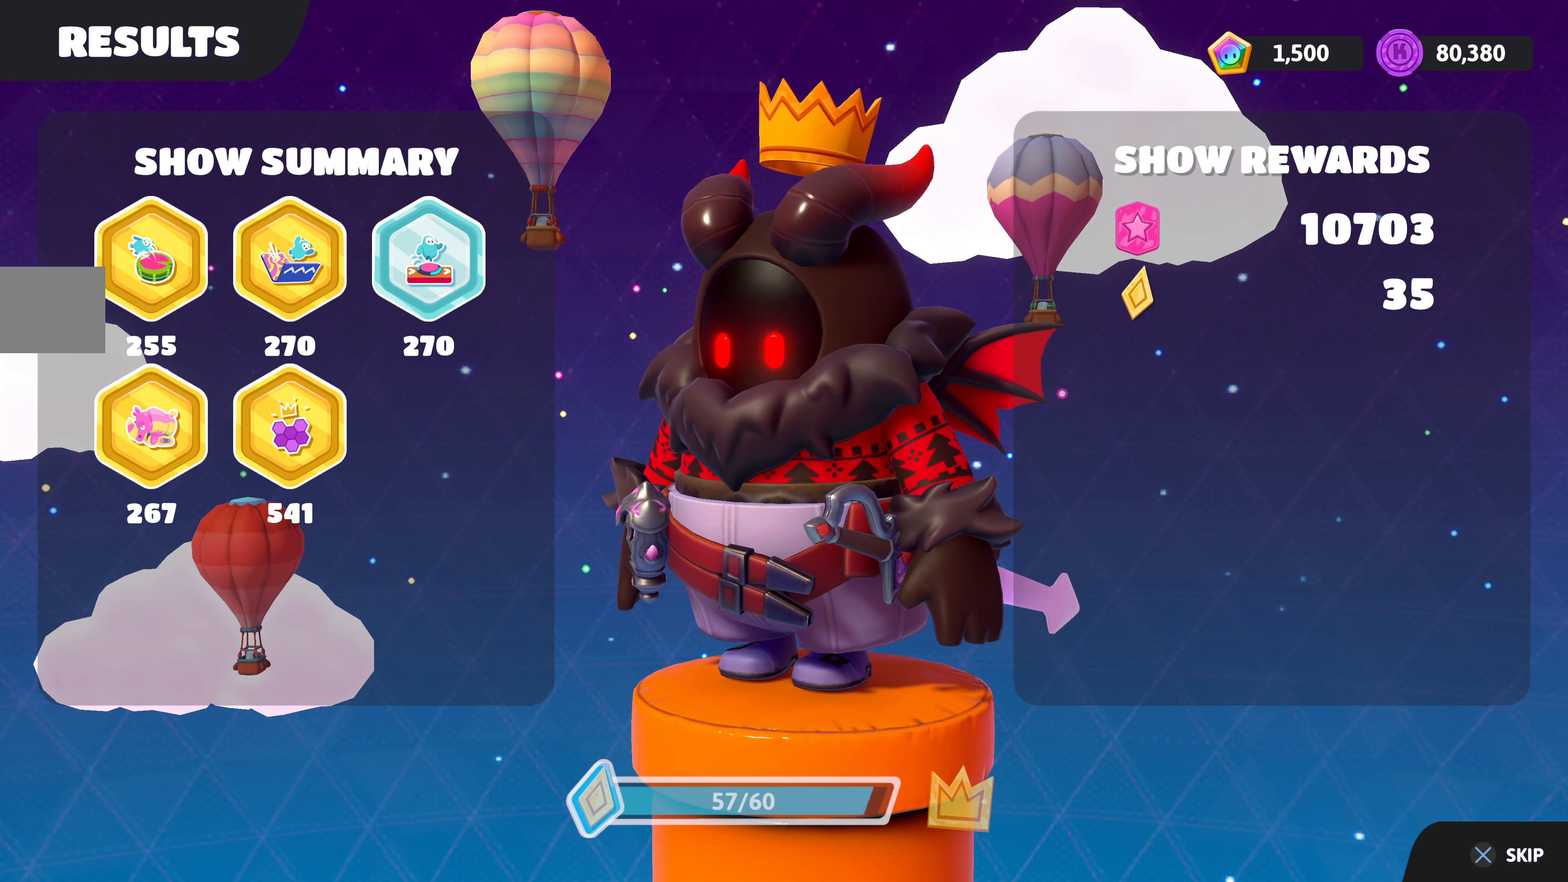
{"buttons": ["CROSS"], "left_stick": "center", "right_stick": "center", "events": [[116, "CROSS", "down"], [233, "CROSS", "up"], [433, "CROSS", "down"]]}
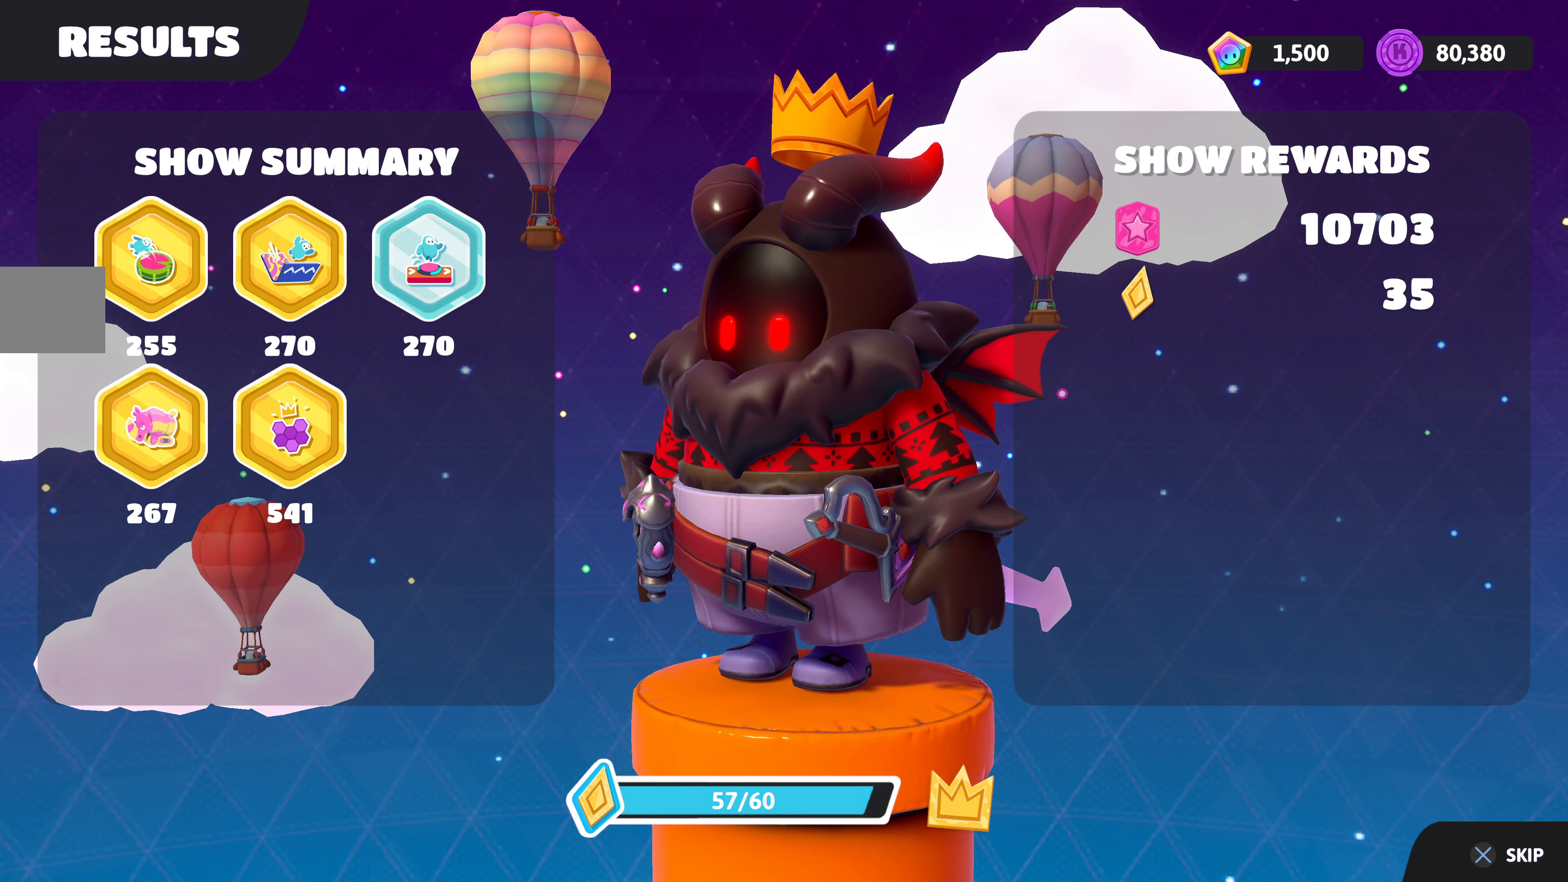
{"buttons": [], "left_stick": "center", "right_stick": "center", "events": [[66, "CROSS", "up"], [150, "CROSS", "down"], [283, "CROSS", "up"], [400, "CROSS", "down"], [450, "CROSS", "up"]]}
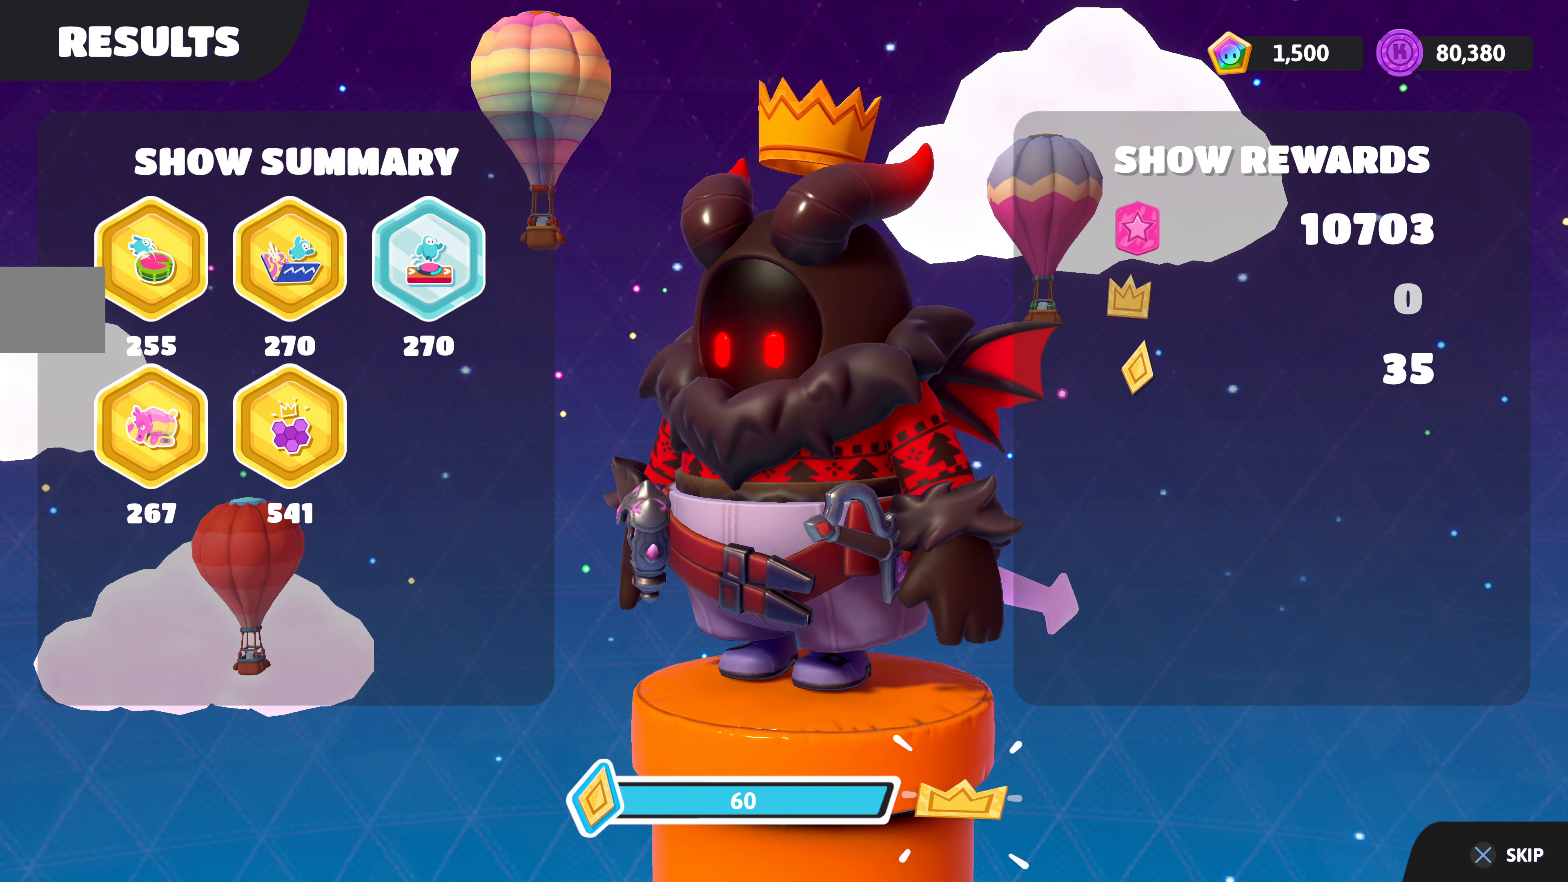
{"buttons": ["CROSS"], "left_stick": "center", "right_stick": "center", "events": [[66, "CROSS", "down"], [166, "CROSS", "up"], [283, "CROSS", "down"], [366, "CROSS", "up"], [450, "CROSS", "down"]]}
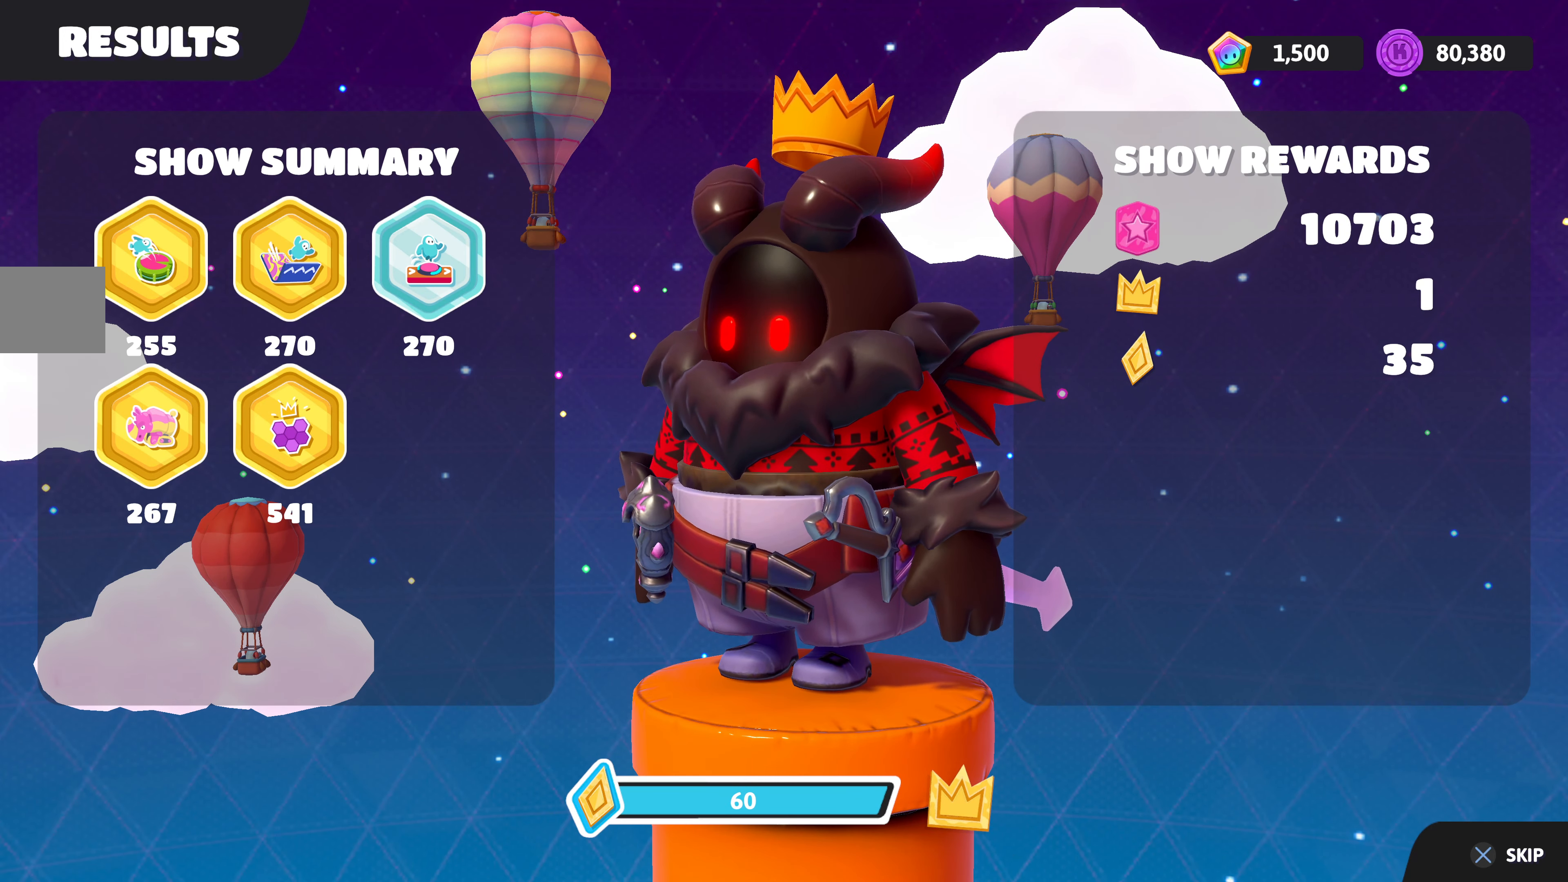
{"buttons": ["CROSS"], "left_stick": "center", "right_stick": "center", "events": [[33, "CROSS", "up"], [116, "CROSS", "down"], [233, "CROSS", "up"], [316, "CROSS", "down"], [416, "CROSS", "up"], [500, "CROSS", "down"]]}
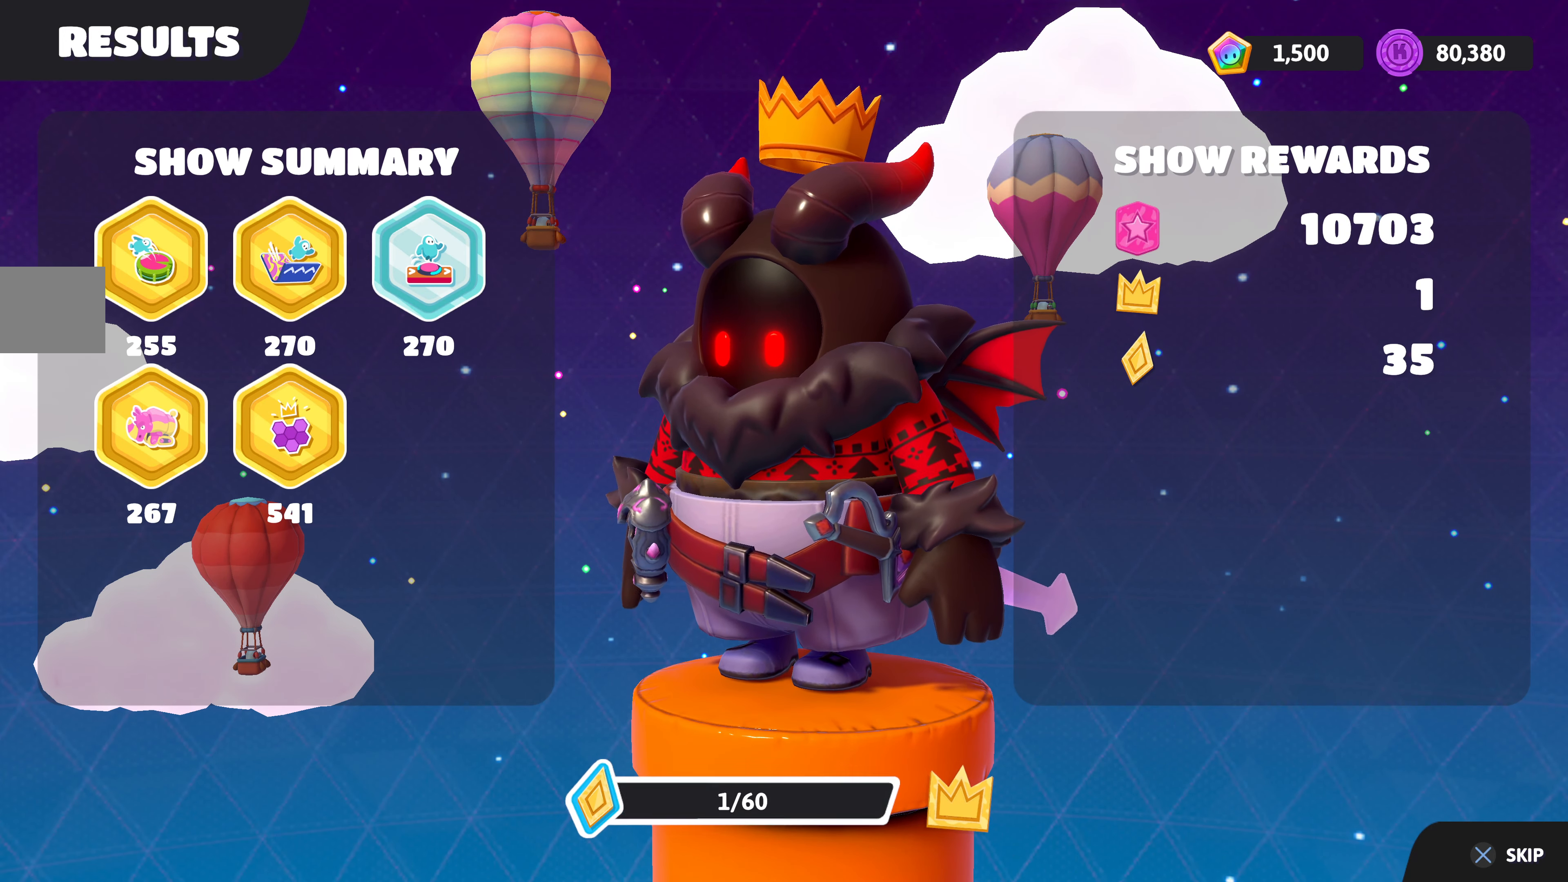
{"buttons": ["CROSS"], "left_stick": "center", "right_stick": "center", "events": [[100, "CROSS", "up"], [200, "CROSS", "down"], [316, "CROSS", "up"], [416, "CROSS", "down"]]}
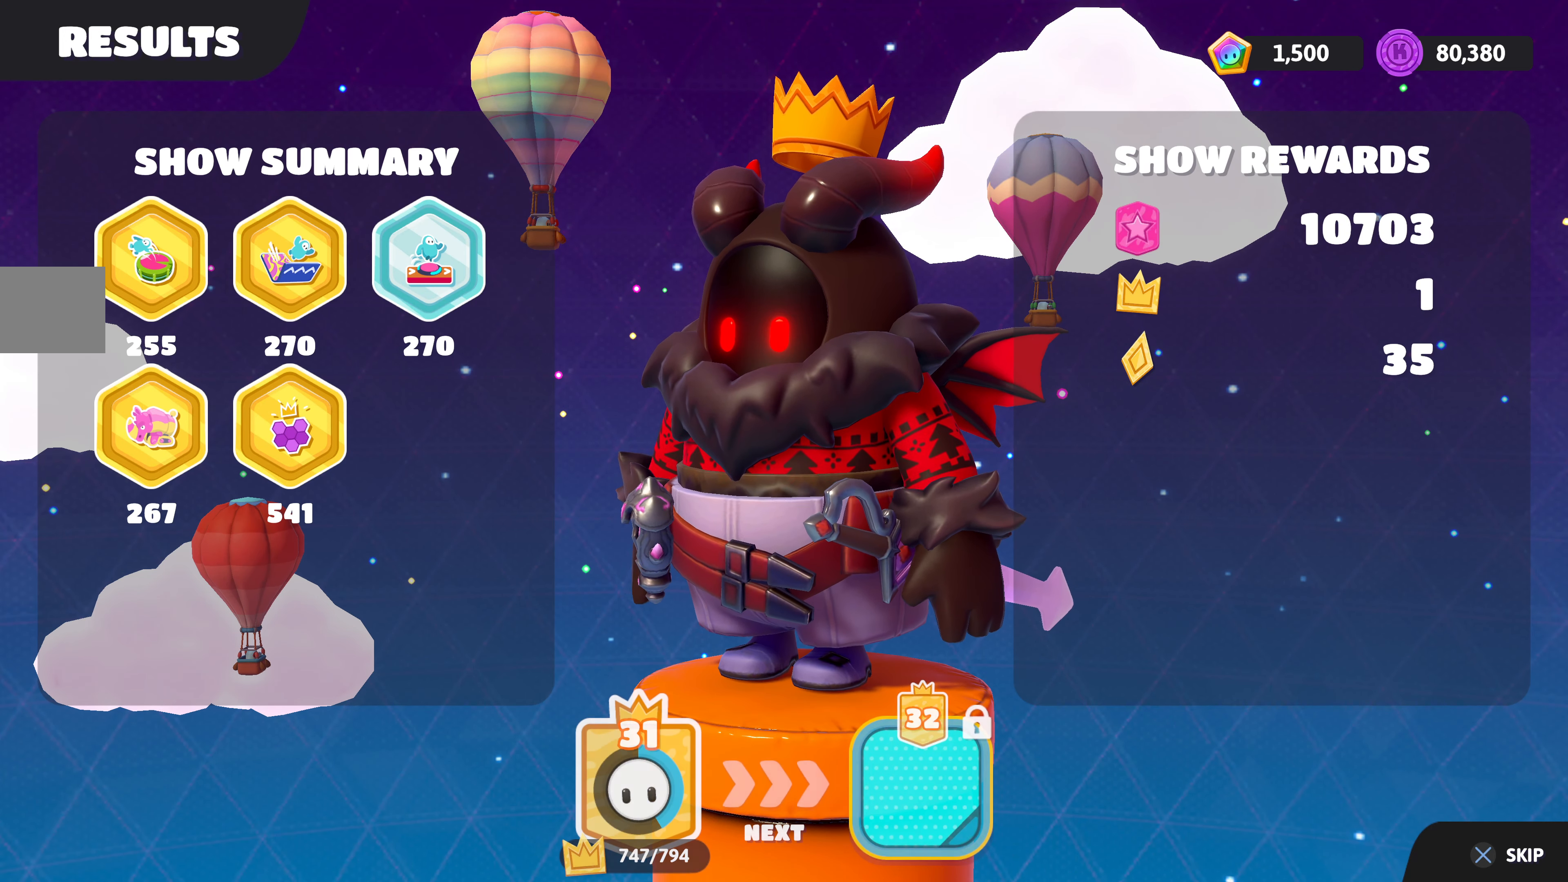
{"buttons": [], "left_stick": "center", "right_stick": "center", "events": [[16, "CROSS", "up"], [116, "CROSS", "down"], [216, "CROSS", "up"], [333, "CROSS", "down"], [416, "CROSS", "up"]]}
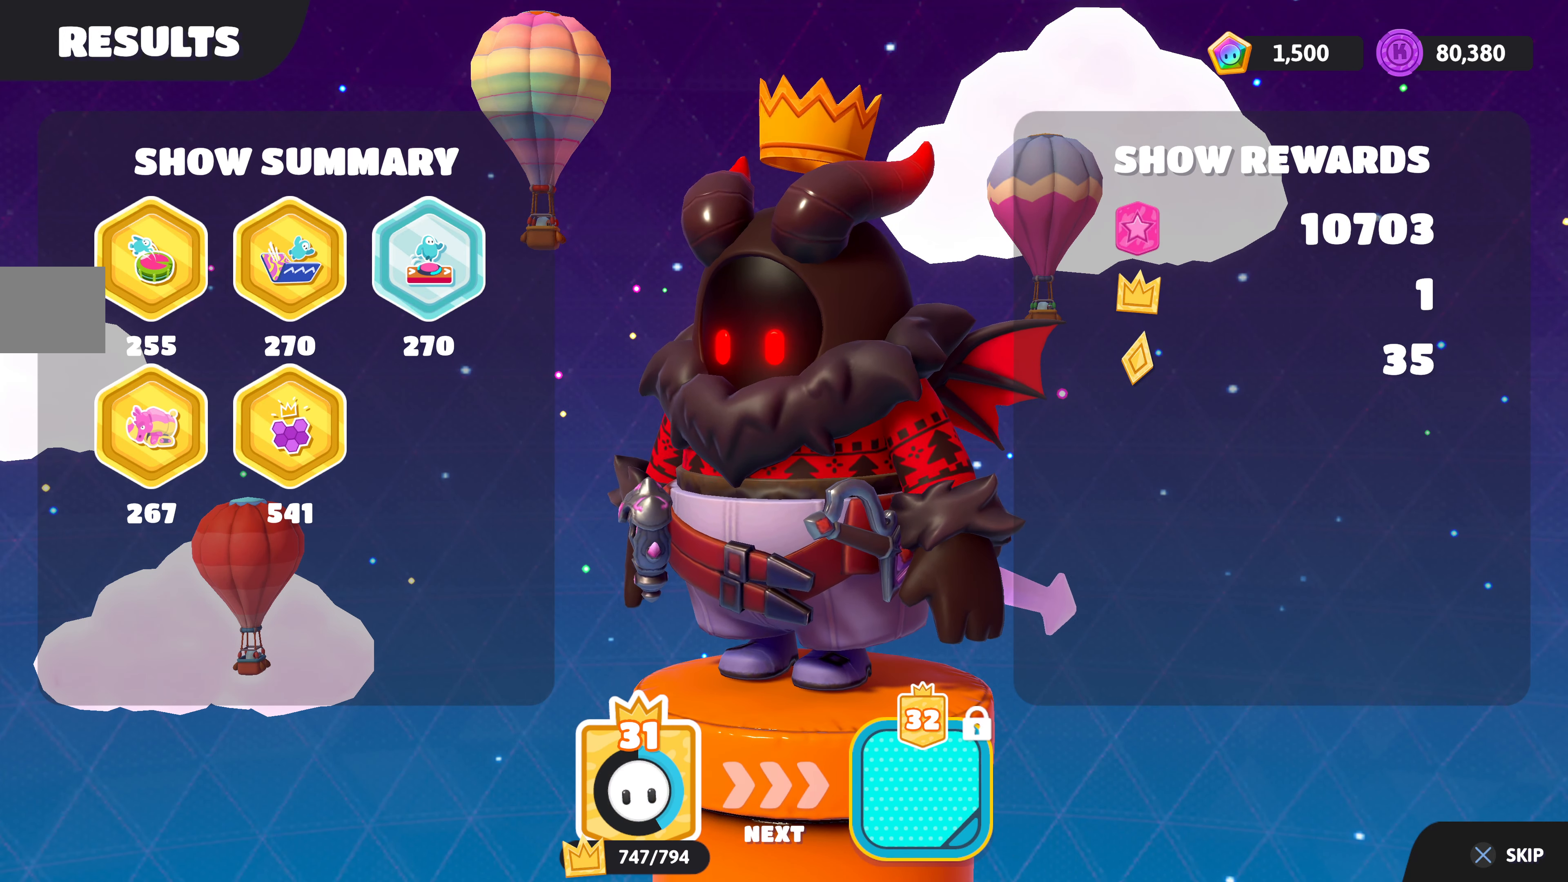
{"buttons": ["CROSS"], "left_stick": "center", "right_stick": "center", "events": [[50, "CROSS", "down"], [133, "CROSS", "up"], [250, "CROSS", "down"], [350, "CROSS", "up"], [450, "CROSS", "down"]]}
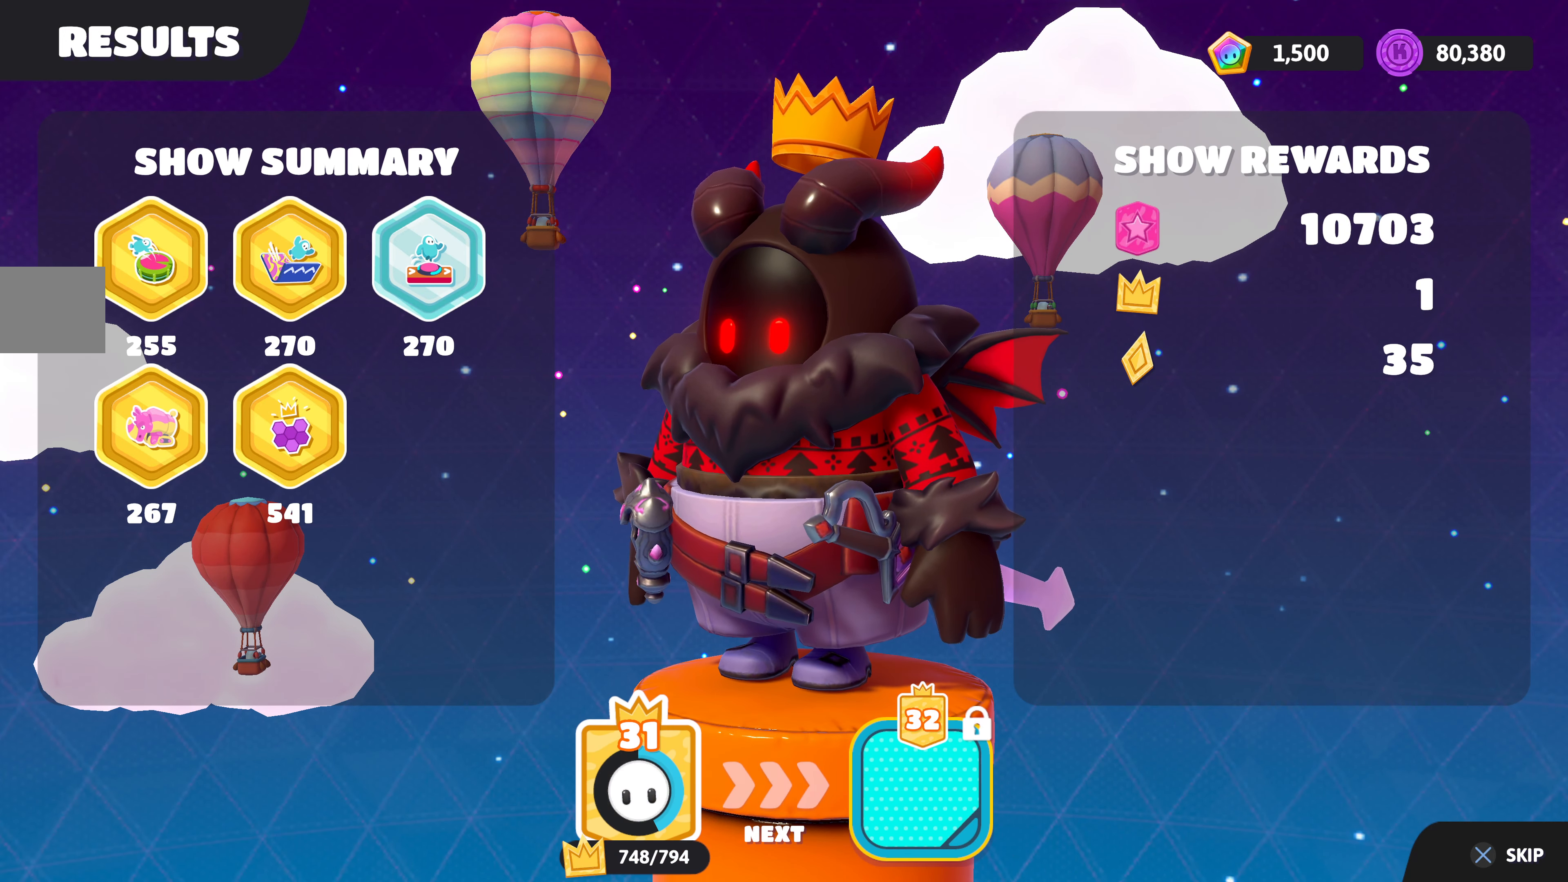
{"buttons": [], "left_stick": "center", "right_stick": "center", "events": [[66, "CROSS", "up"], [133, "CROSS", "down"], [266, "CROSS", "up"]]}
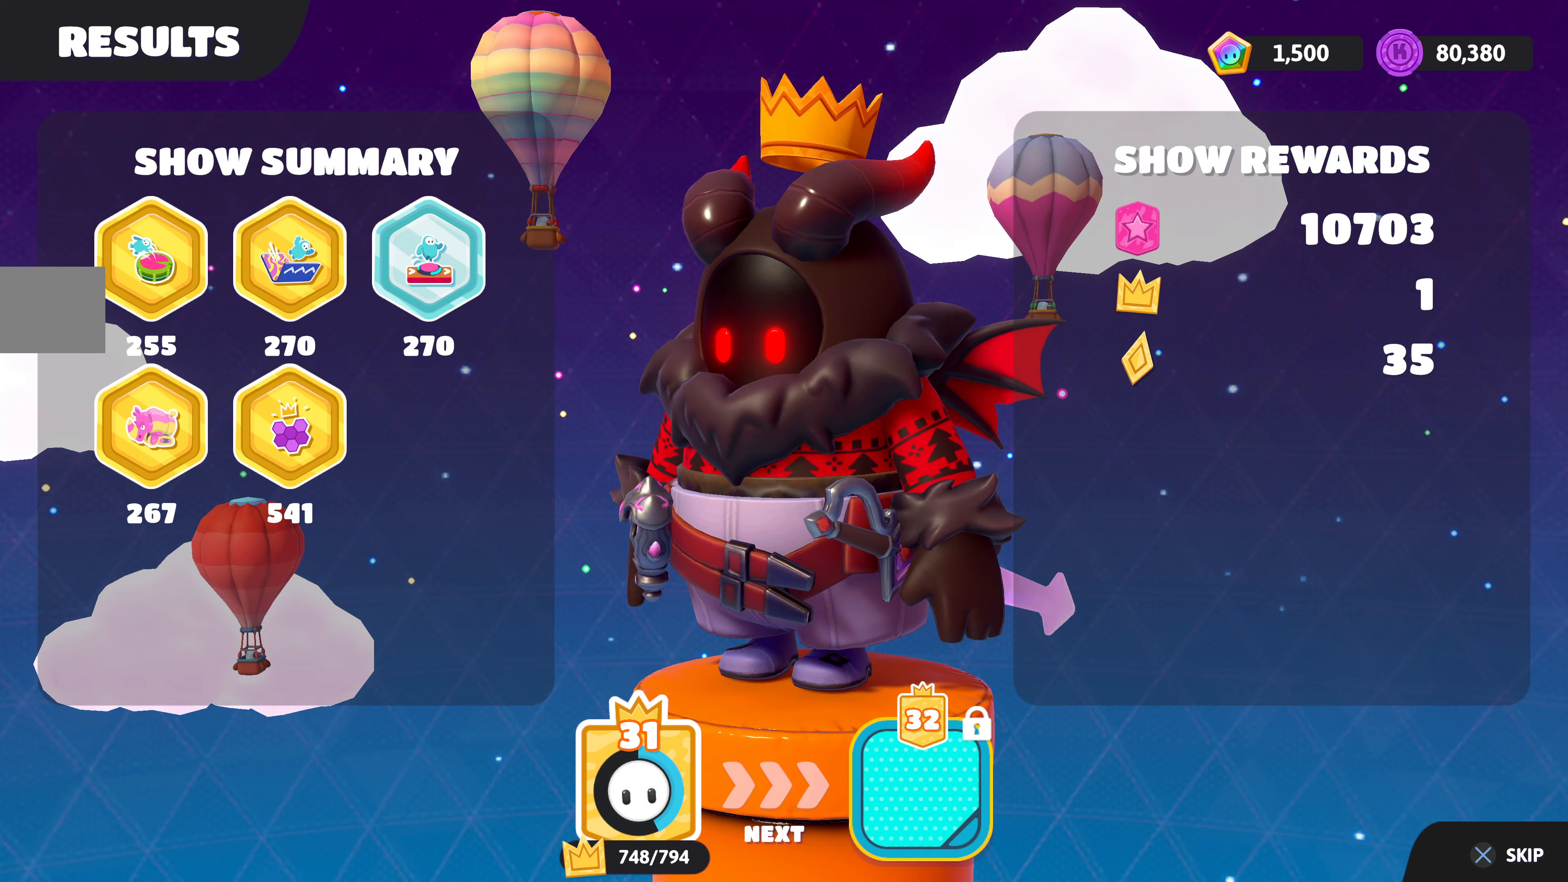
{"buttons": [], "left_stick": "center", "right_stick": "center", "events": [[17, "CROSS", "down"], [117, "CROSS", "up"], [317, "CROSS", "down"], [433, "CROSS", "up"]]}
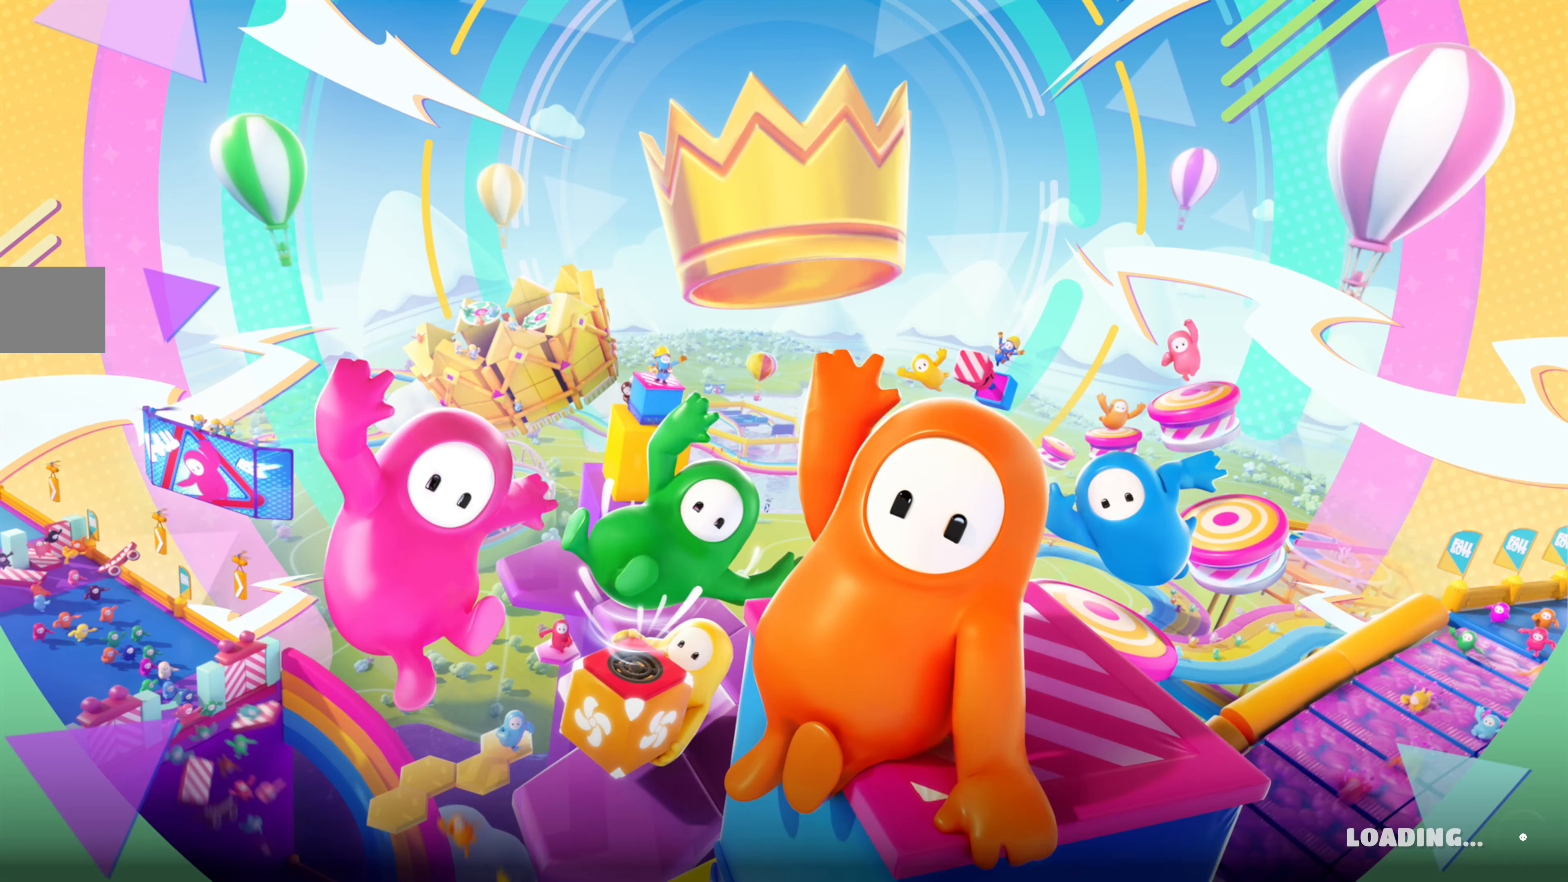
{"buttons": [], "left_stick": "center", "right_stick": "center", "events": []}
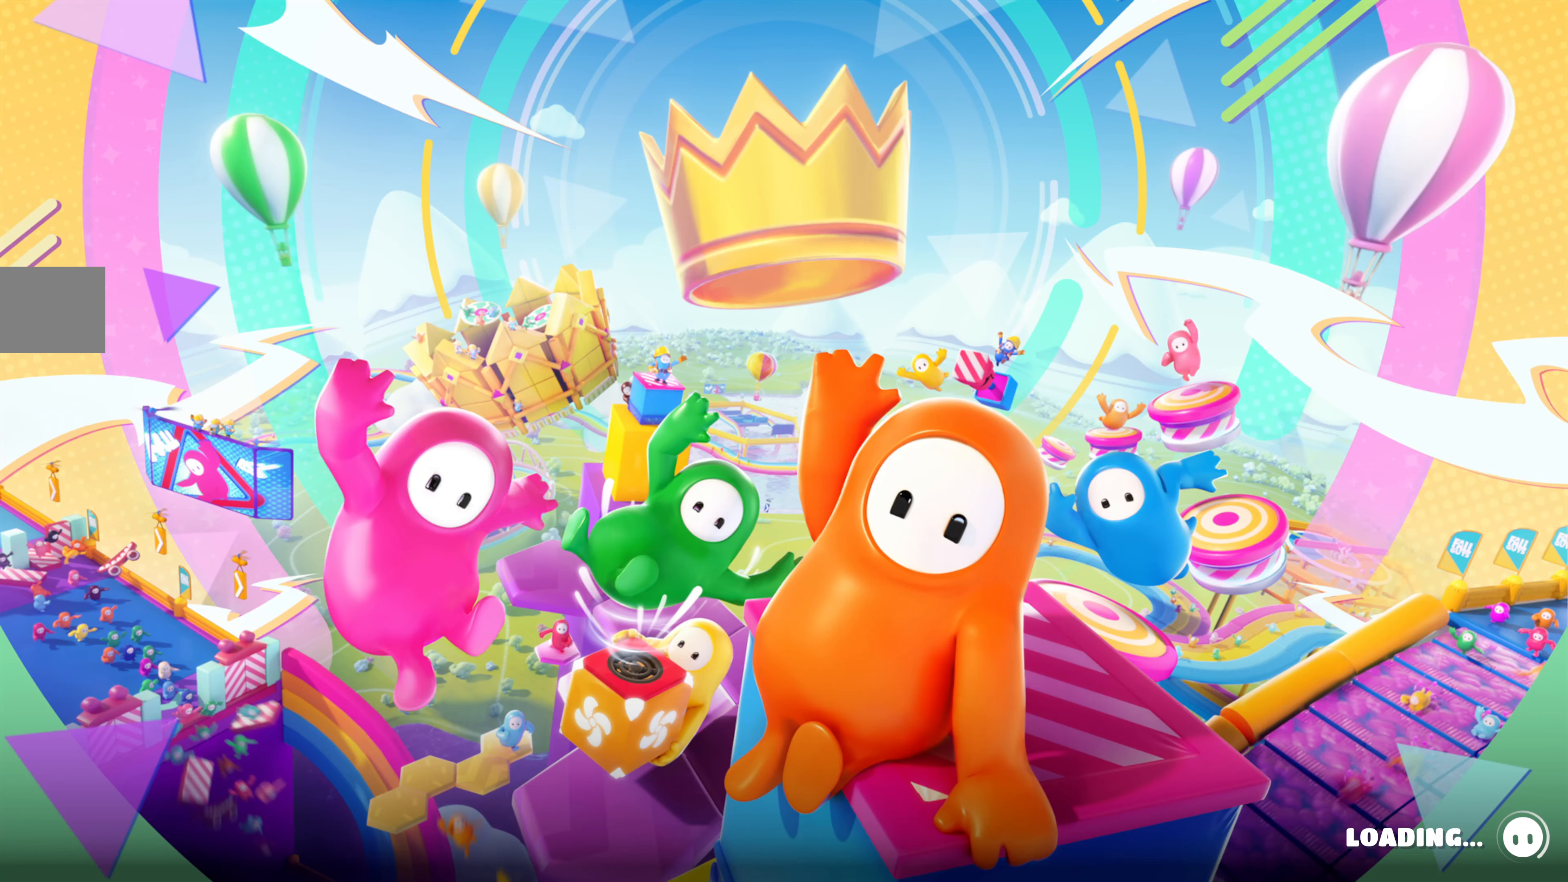
{"buttons": [], "left_stick": "center", "right_stick": "center", "events": []}
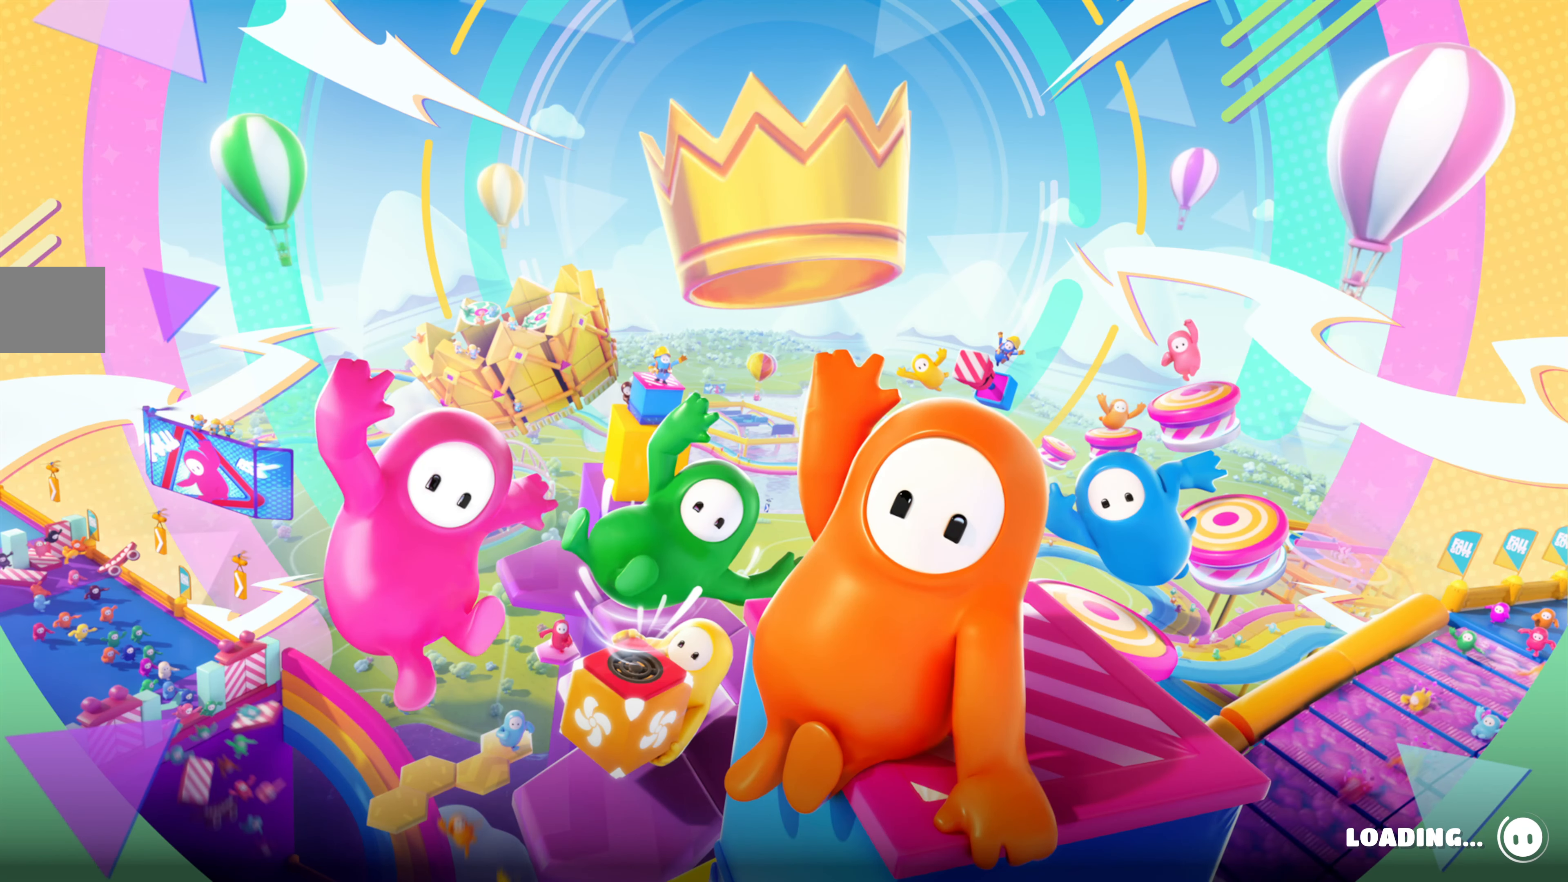
{"buttons": [], "left_stick": "center", "right_stick": "center", "events": []}
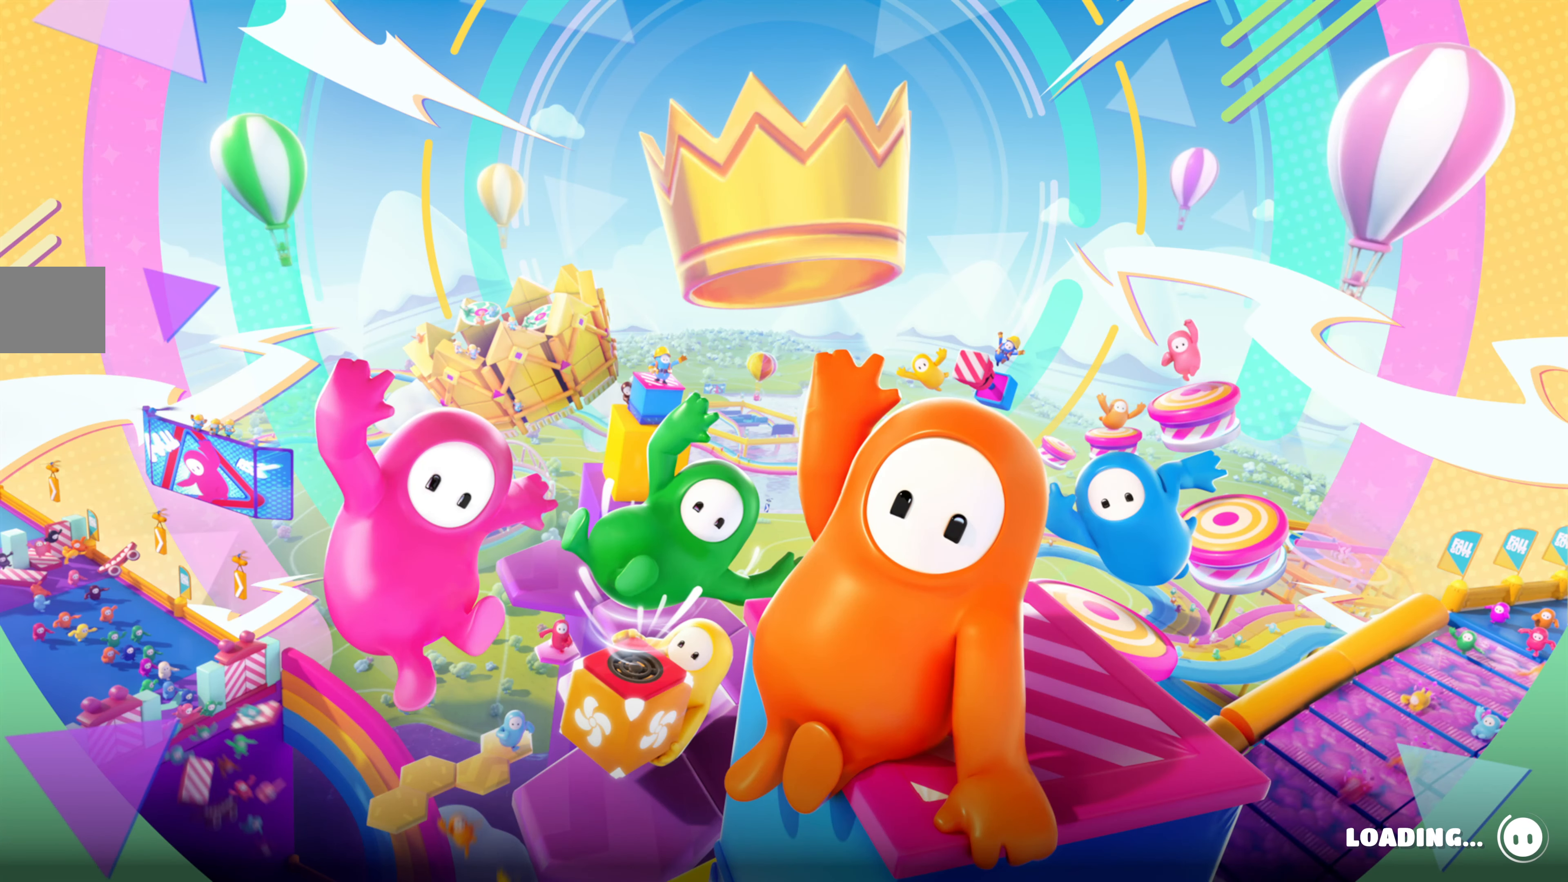
{"buttons": [], "left_stick": "center", "right_stick": "center", "events": []}
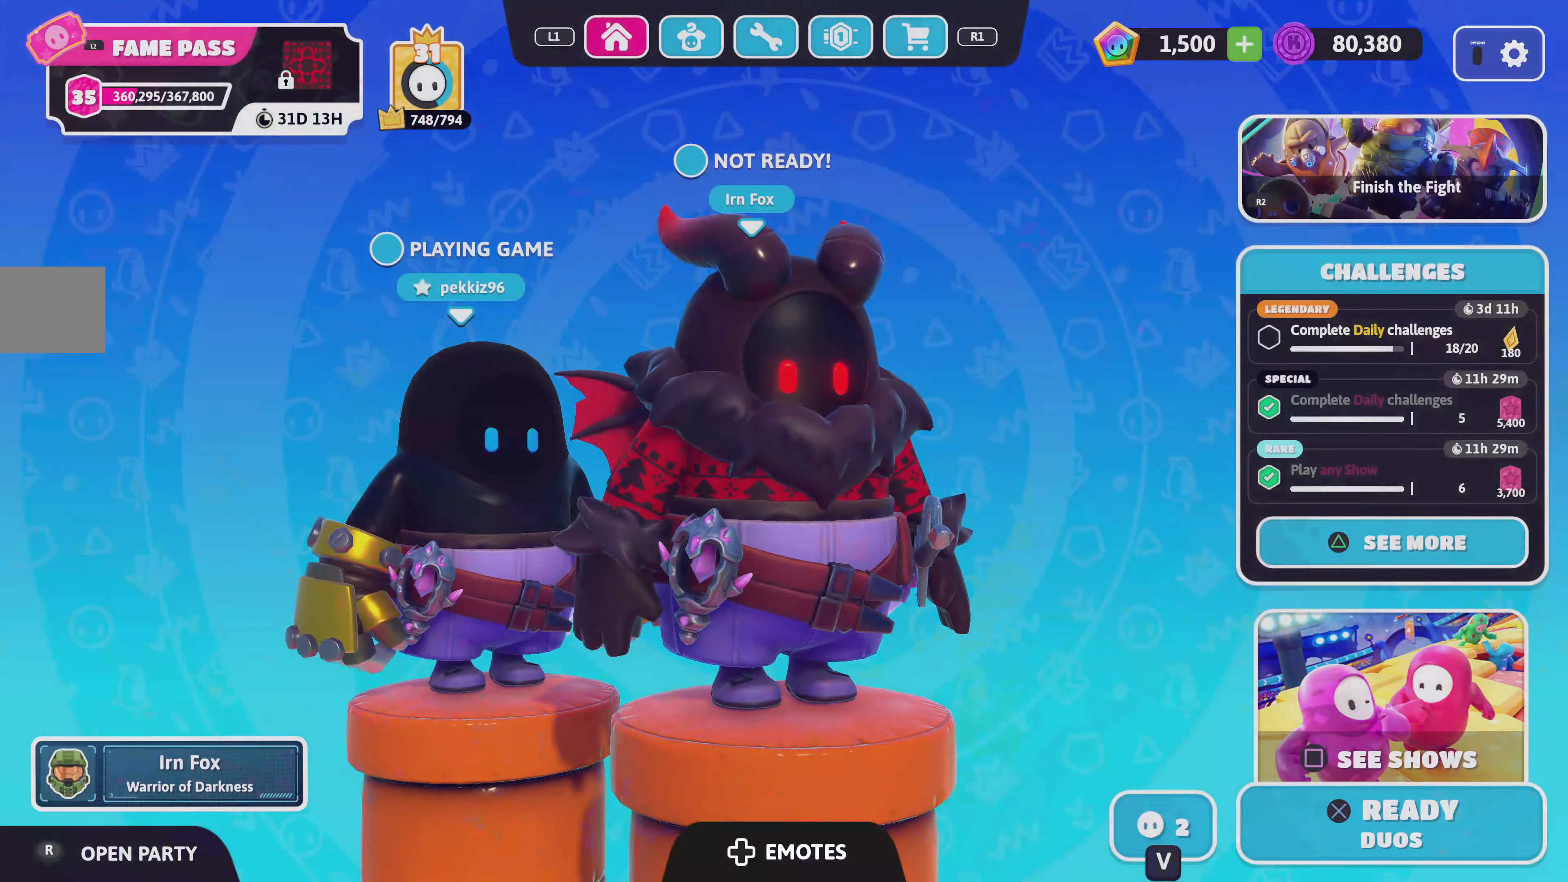
{"buttons": [], "left_stick": "center", "right_stick": "center", "events": []}
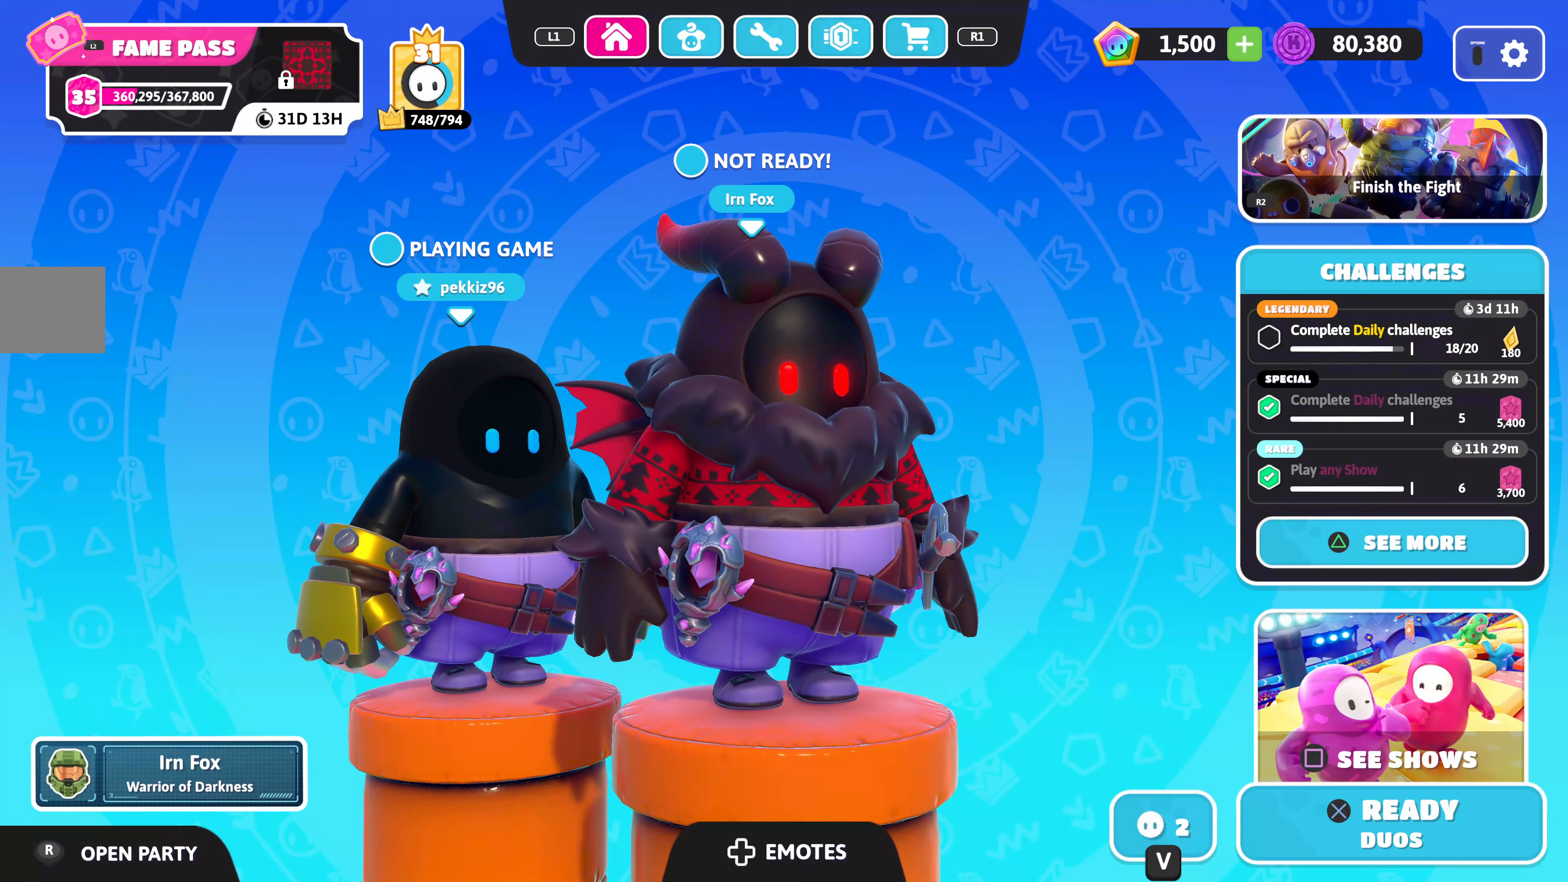
{"buttons": [], "left_stick": "center", "right_stick": "center", "events": []}
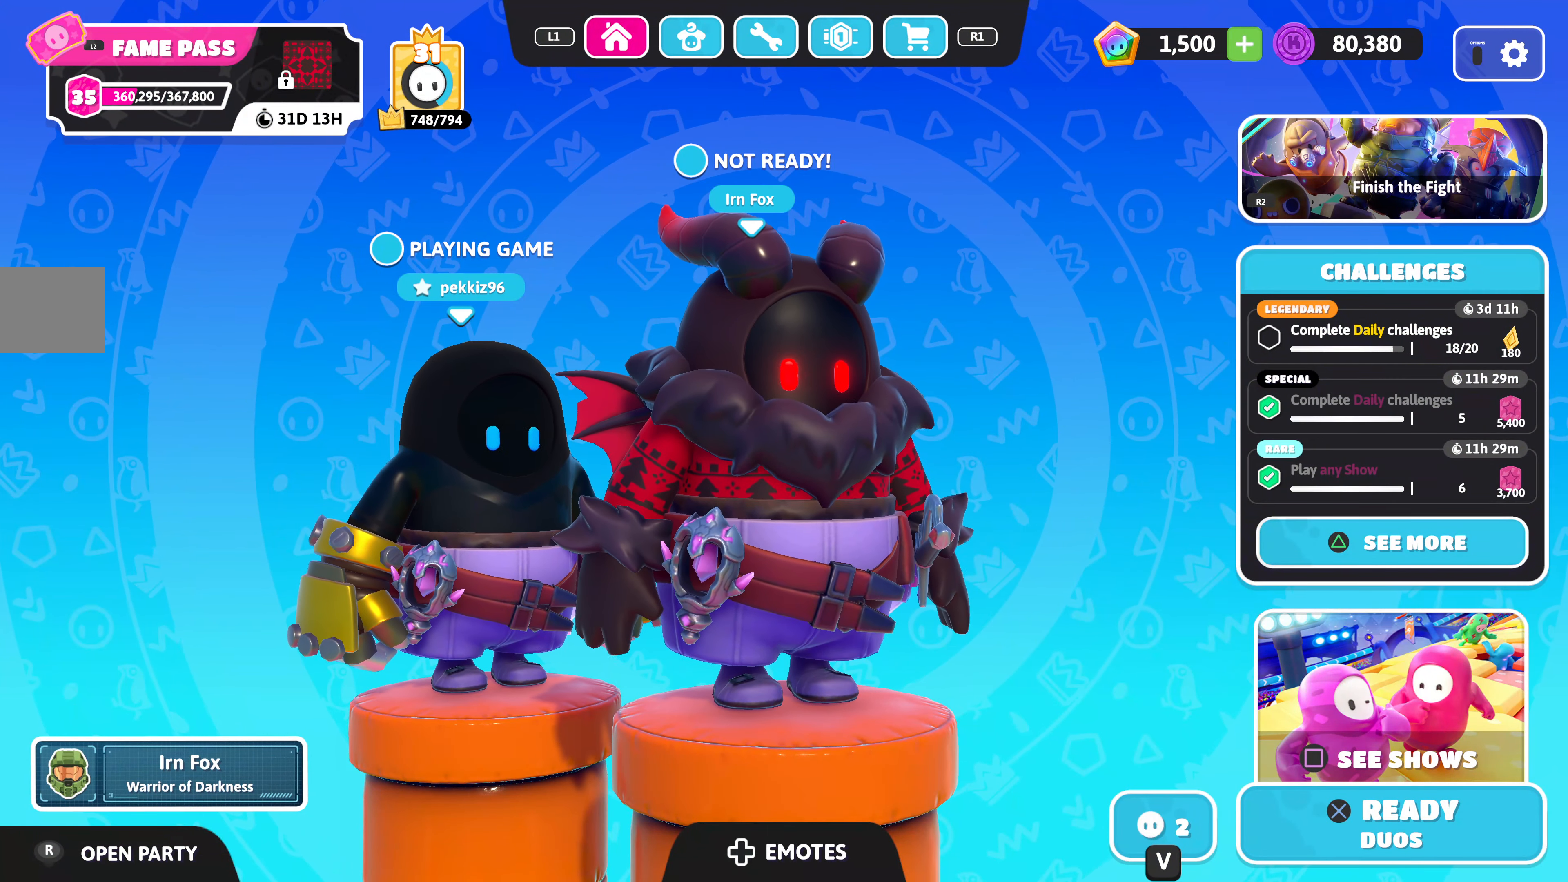
{"buttons": ["L1"], "left_stick": "center", "right_stick": "center", "events": [[433, "L1", "down"]]}
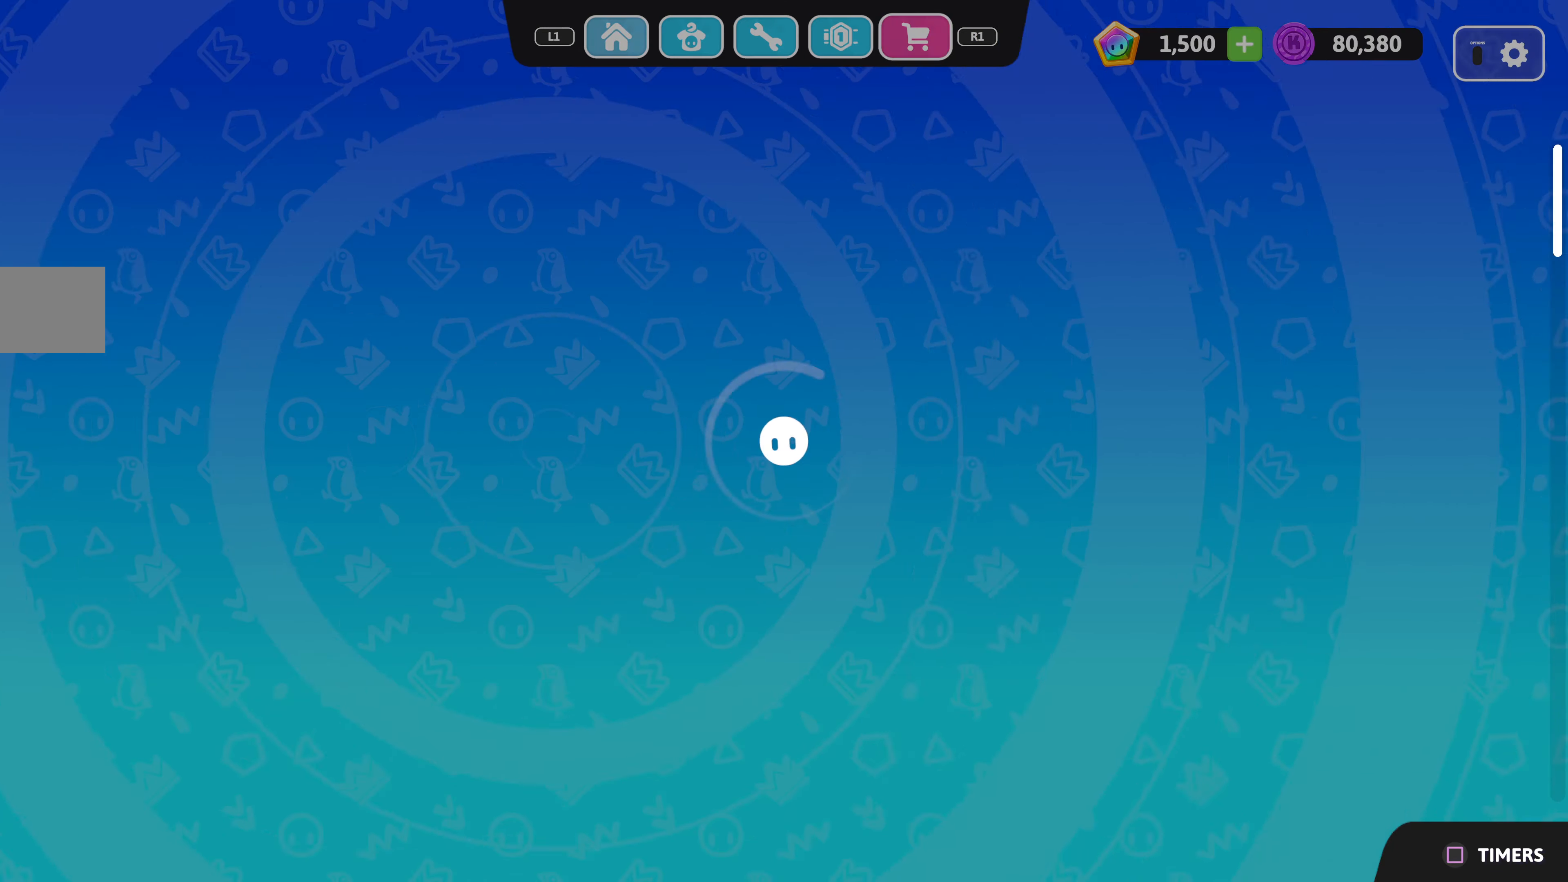
{"buttons": [], "left_stick": "center", "right_stick": "center", "events": [[33, "L1", "up"], [233, "L1", "down"], [367, "L1", "up"]]}
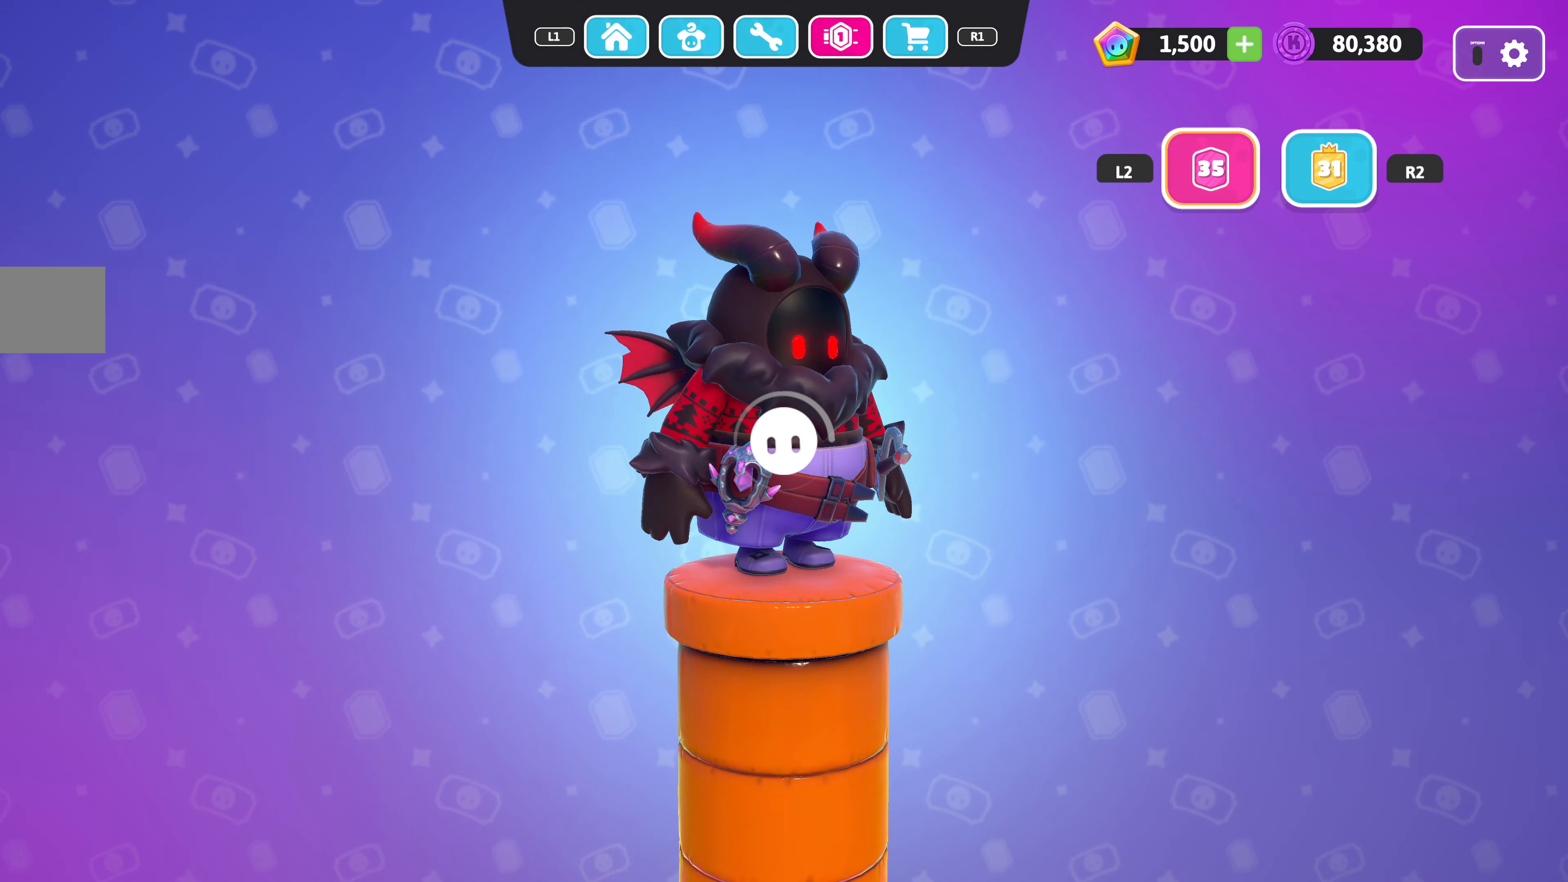
{"buttons": [], "left_stick": "center", "right_stick": "center", "events": []}
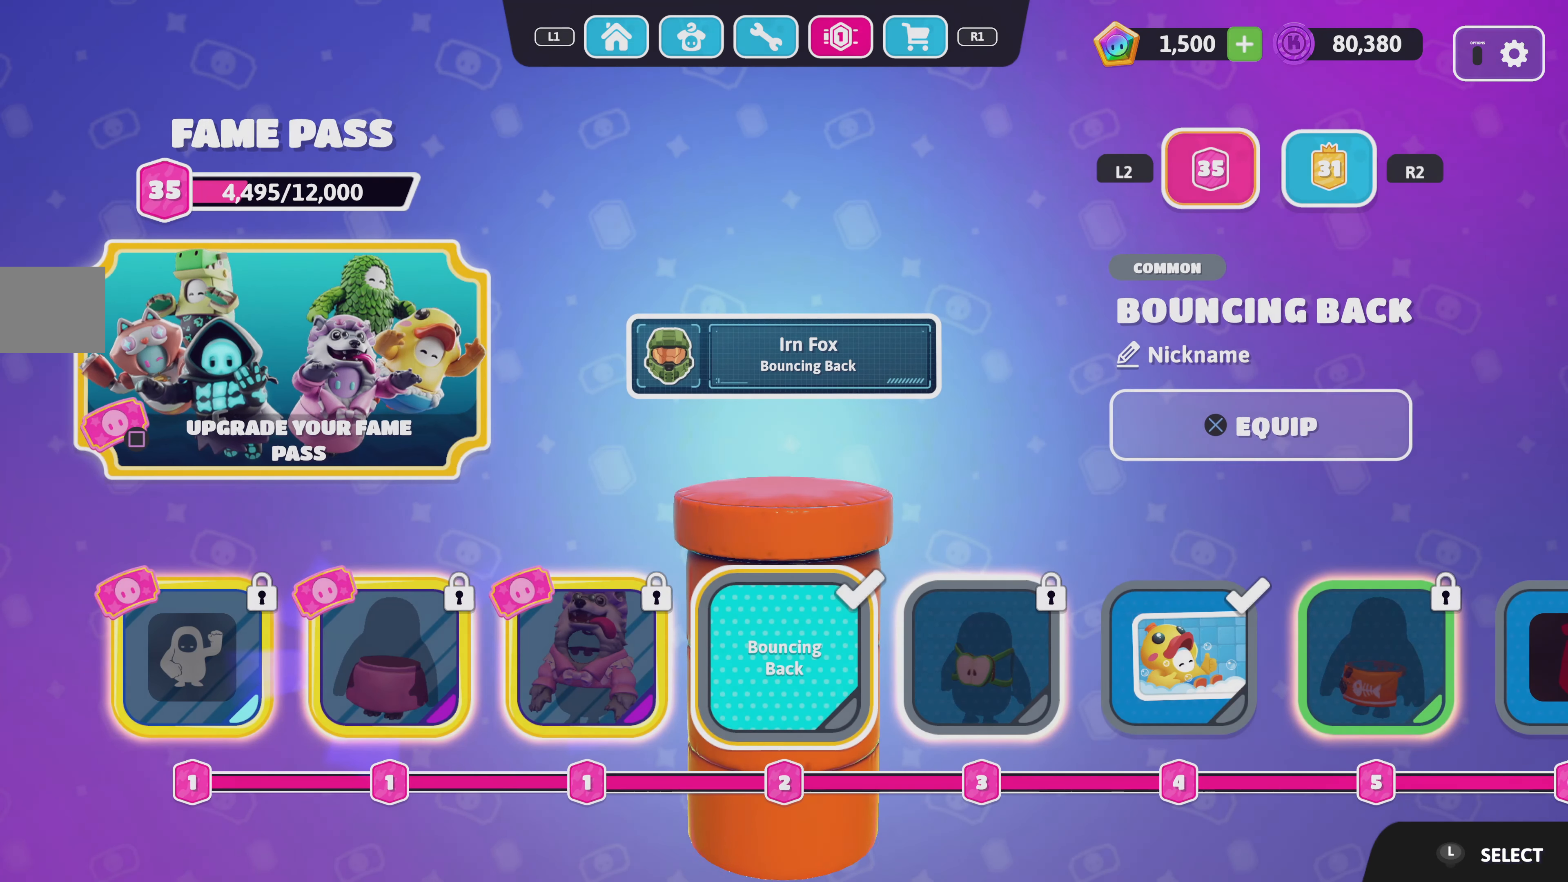
{"buttons": [], "left_stick": "center", "right_stick": "center", "events": [[384, "R1", "down"], [467, "R1", "up"]]}